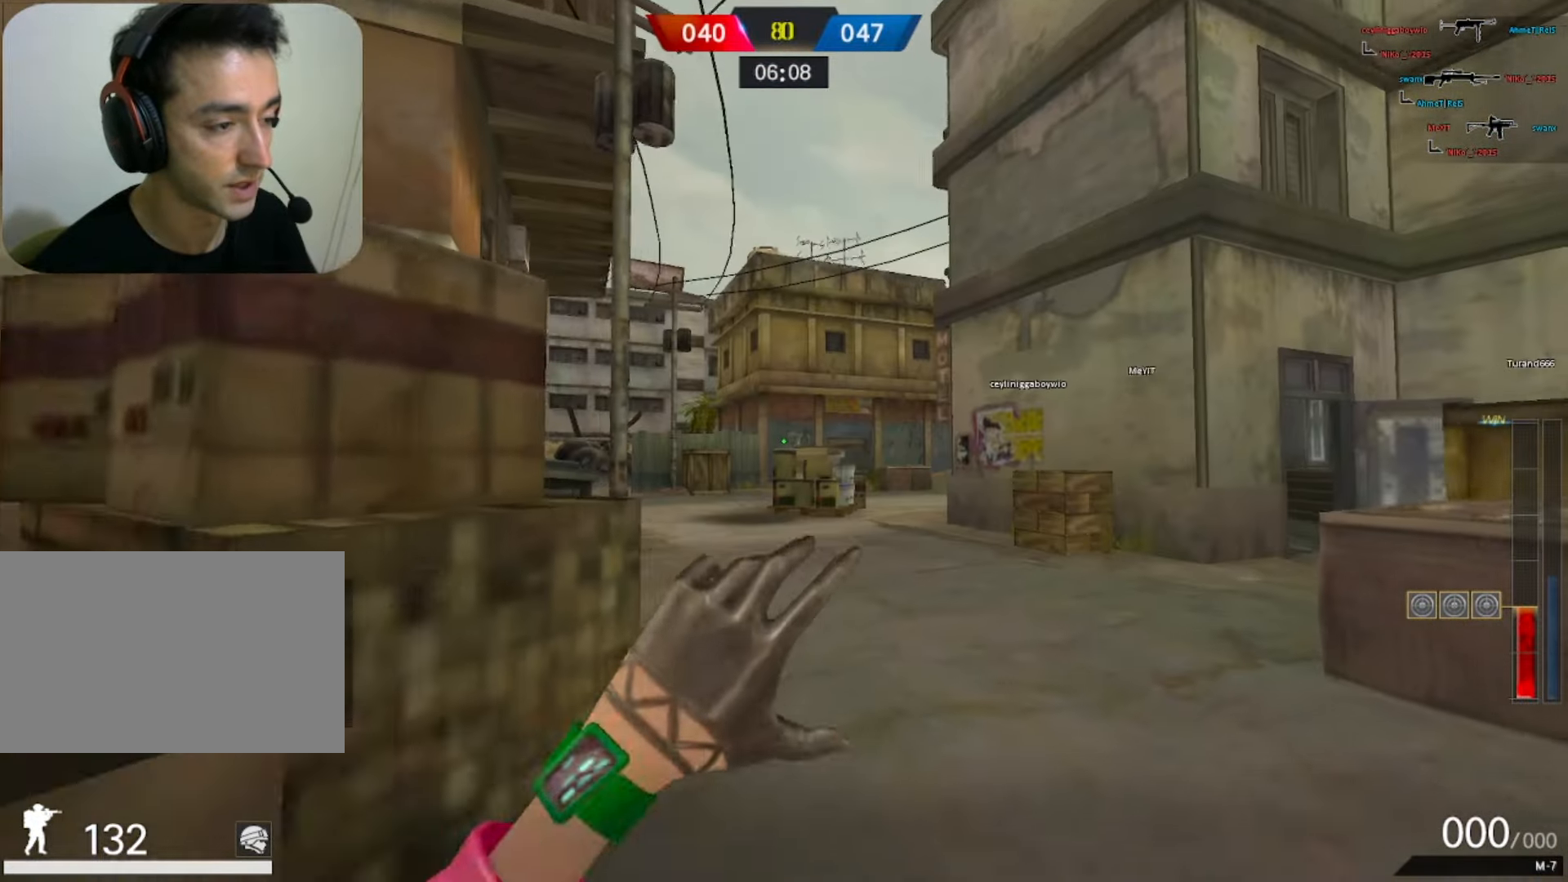
Gameplay with keyboard and mouse; each line is a JSON object with the keys and mouse buttons held at the frame after it. "events" lists presses ("down") and releases ("up") of "1", "2", "3", "4", "5", "a", "alt", "b", "c", "ctrl", "d", "e", "f", "g", "q", "r", "s", "shift", "space", "t", "tab", "tilde", "v", "w", "x", "z", "mouse_left", "mouse_wheel", "mouse_right", "mouse_mb4" and "mouse_mb5" between this image and that frame as [ms after this image, input, new state], when the widget could be followed in between. "mouse_left", "mouse_wheel", "mouse_right", "mouse_mb4", "mouse_mb5" = the "left", "wheel", "right", "mb4", "mb5" buttons of the "mouse" list. No other keys are recorded. "wheel" means that the mouse wheel is clicked or scrolled. Mouse movement is not recorded.
{"keys": ["w"], "mouse": [], "events": [[167, "tab", "down"], [350, "tab", "up"]]}
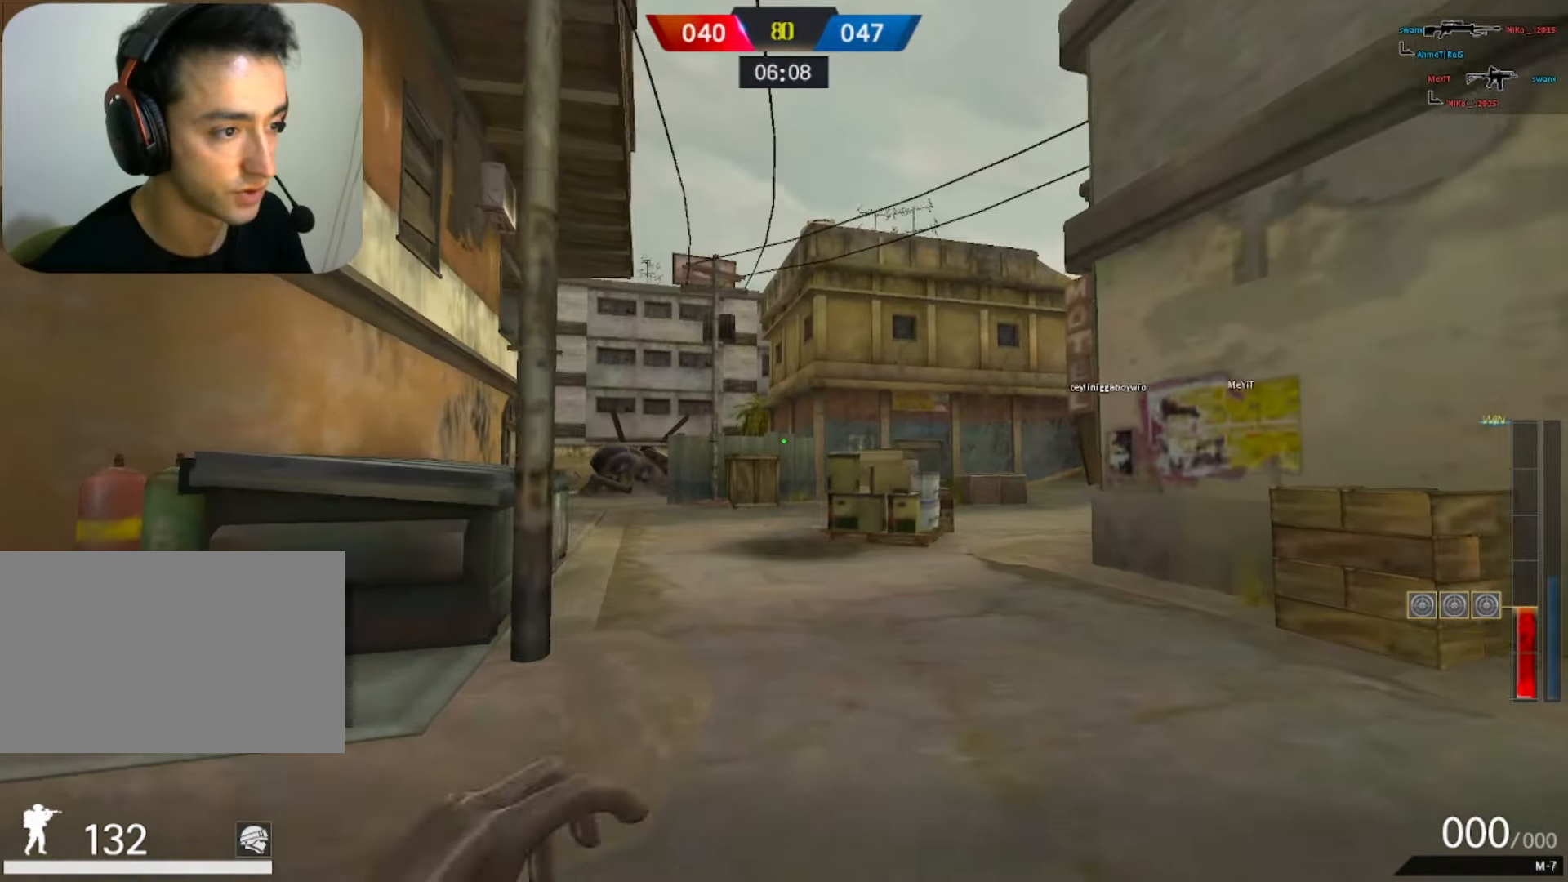
{"keys": [], "mouse": [], "events": [[183, "space", "down"], [233, "3", "down"], [283, "1", "down"], [367, "3", "up"], [367, "space", "up"], [417, "1", "up"], [417, "w", "up"]]}
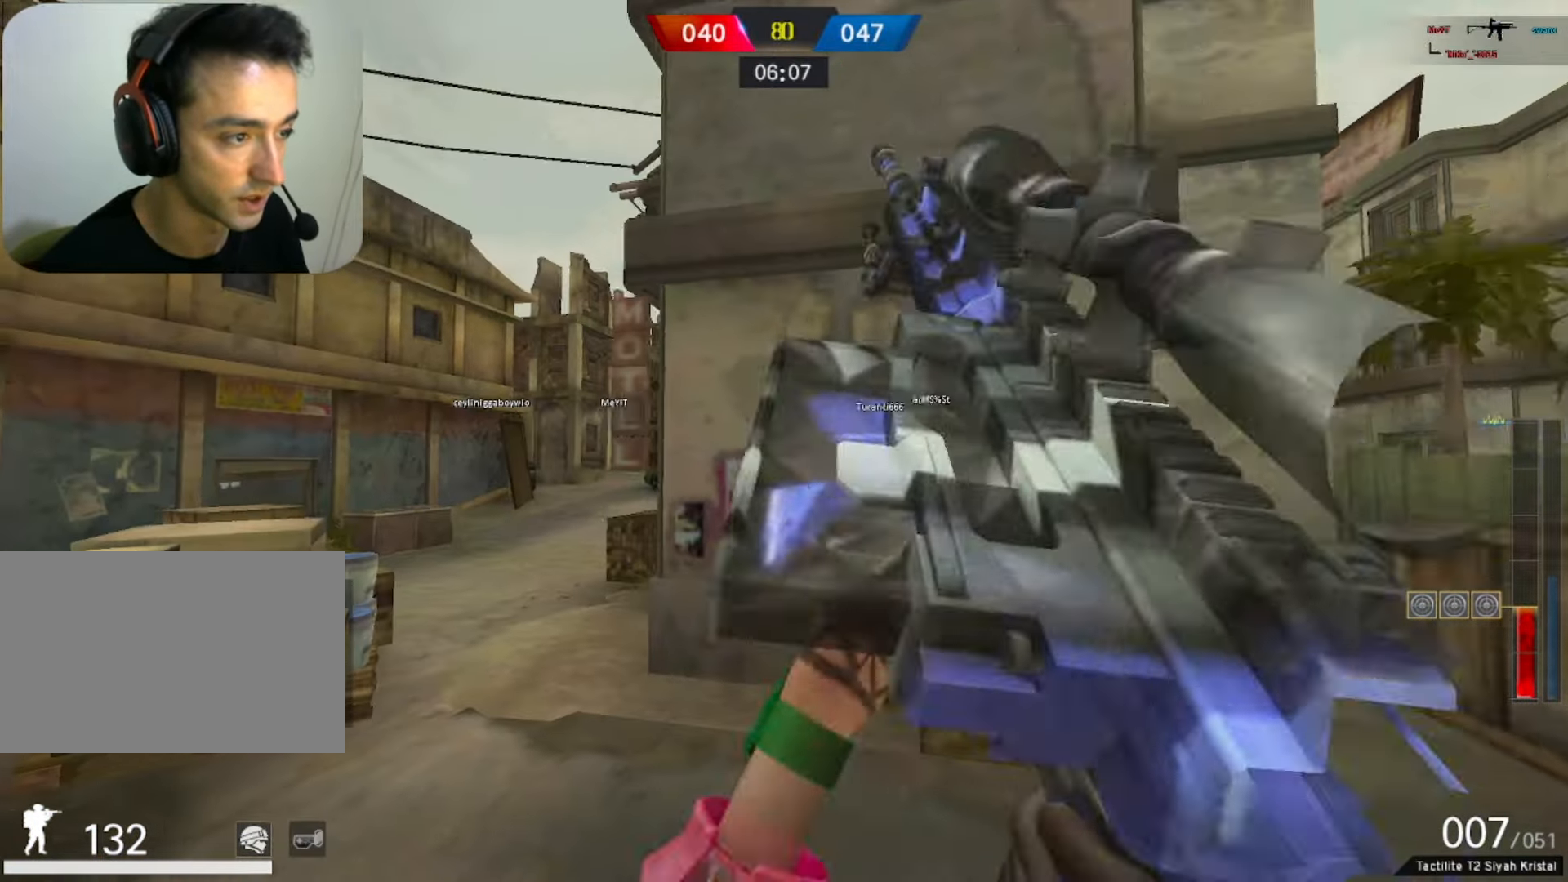
{"keys": ["a"], "mouse": [], "events": [[150, "a", "down"]]}
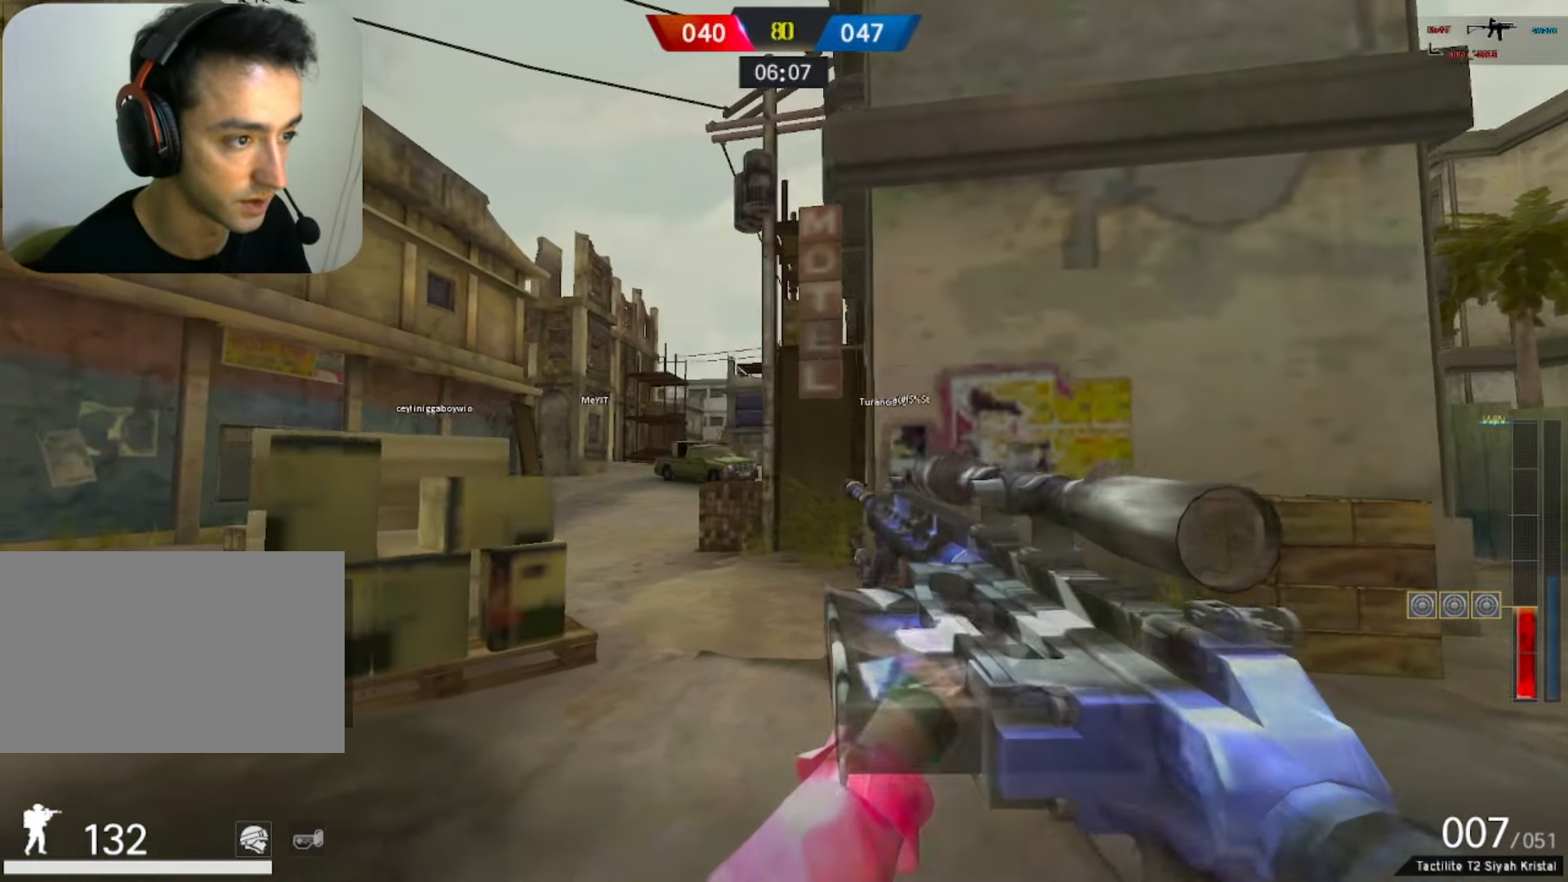
{"keys": ["a", "w"], "mouse": [], "events": [[350, "mouse_right", "down"], [350, "w", "down"], [500, "mouse_right", "up"]]}
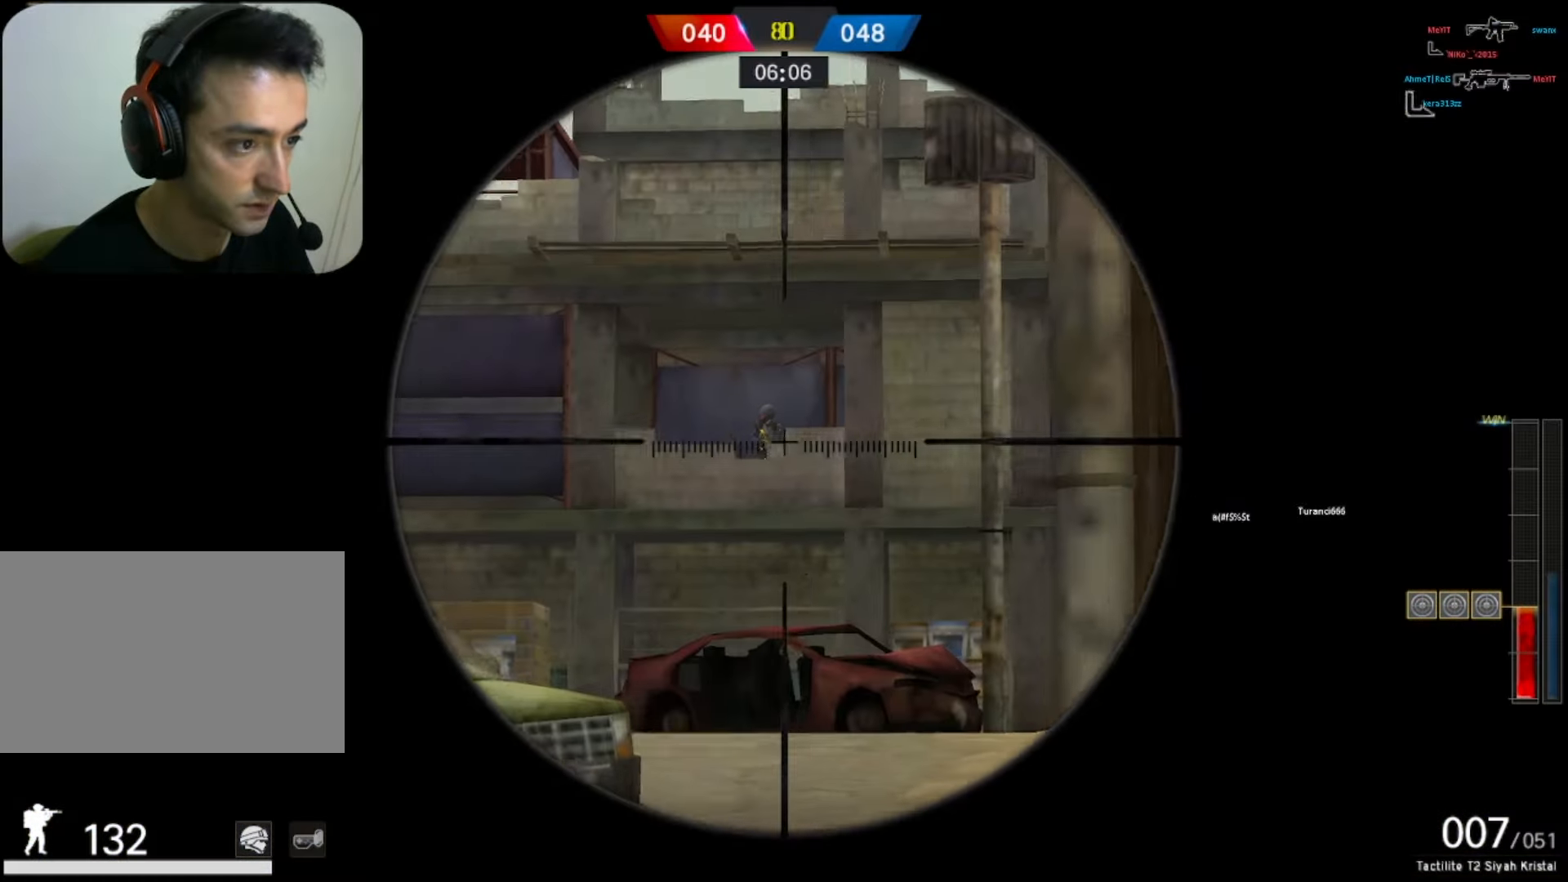
{"keys": ["a"], "mouse": ["left"], "events": [[133, "a", "up"], [183, "w", "up"], [417, "mouse_left", "down"], [467, "a", "down"]]}
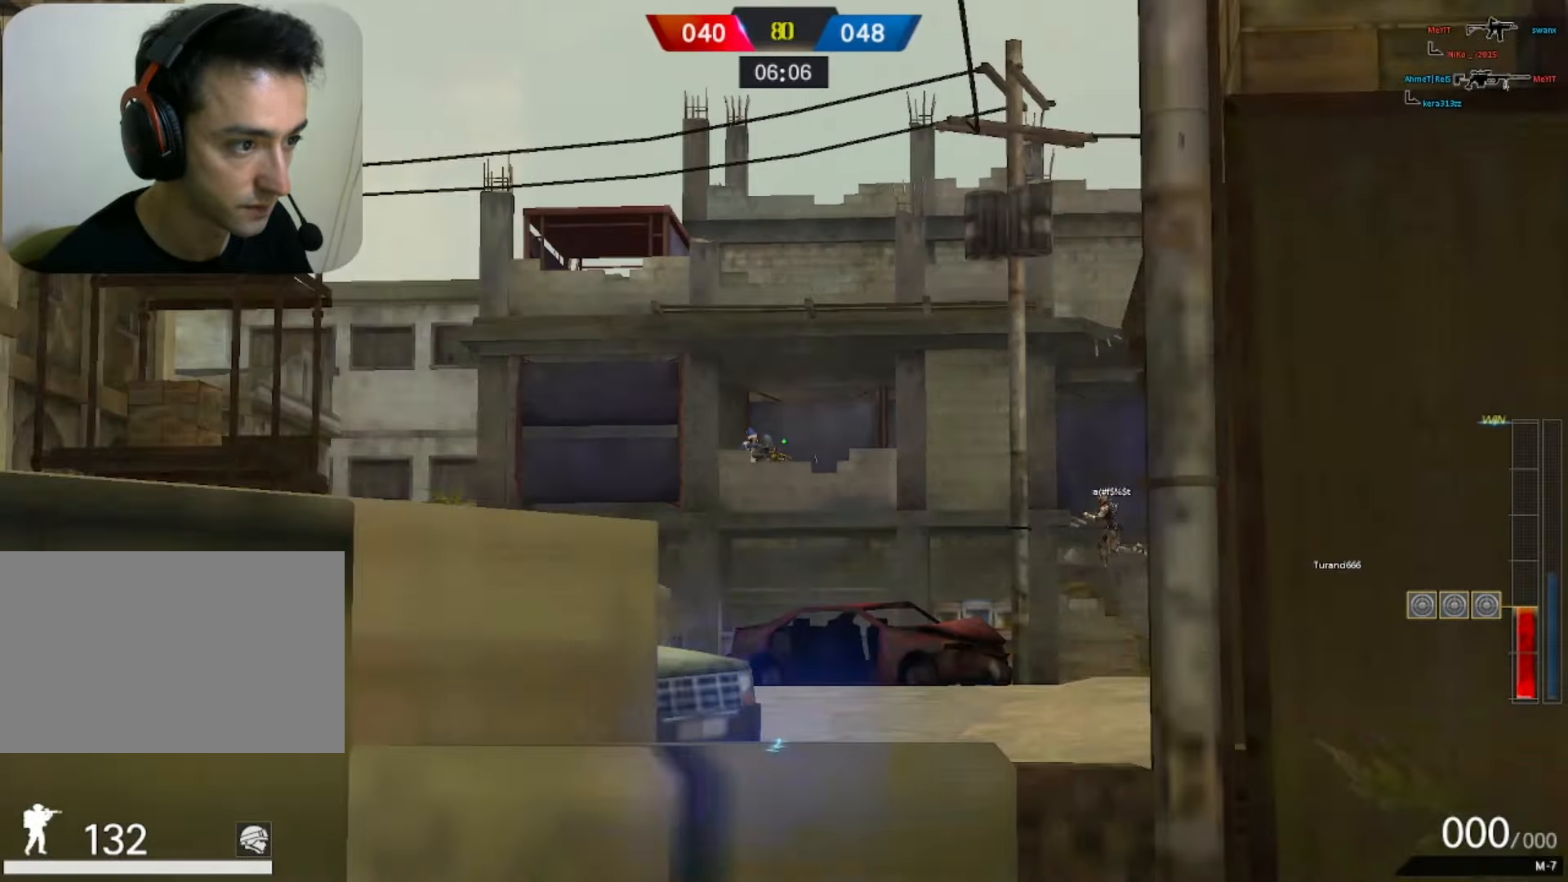
{"keys": ["w"], "mouse": [], "events": [[17, "3", "down"], [50, "1", "down"], [100, "mouse_left", "up"], [150, "3", "up"], [200, "1", "up"], [300, "d", "down"], [333, "a", "up"], [333, "d", "up"], [333, "w", "down"]]}
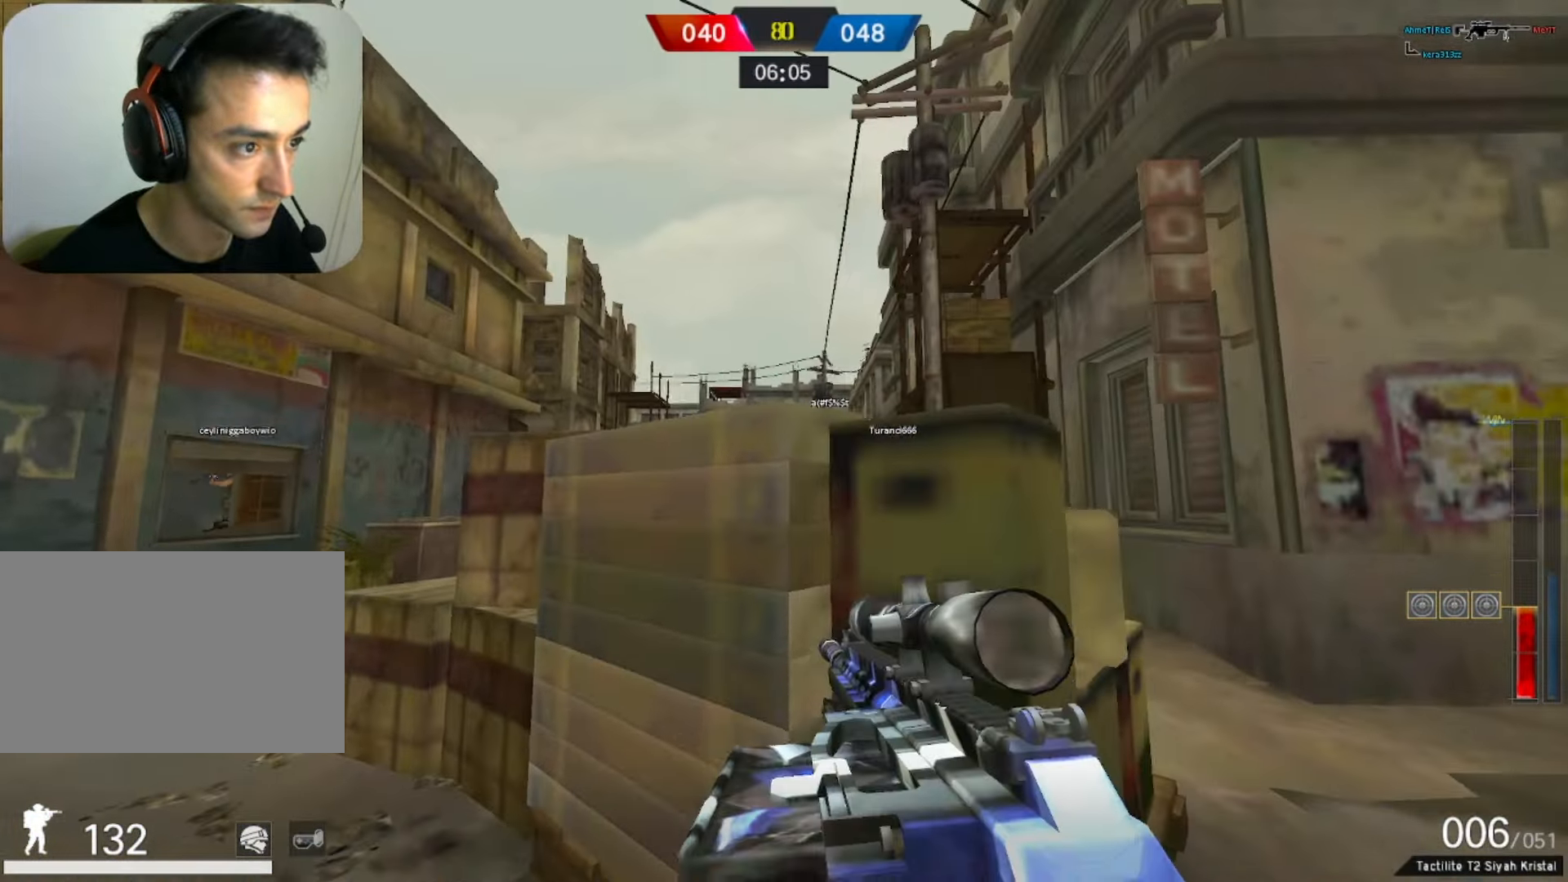
{"keys": ["a", "s"], "mouse": [], "events": [[67, "a", "down"], [67, "w", "up"], [300, "mouse_right", "down"], [450, "mouse_right", "up"], [450, "s", "down"]]}
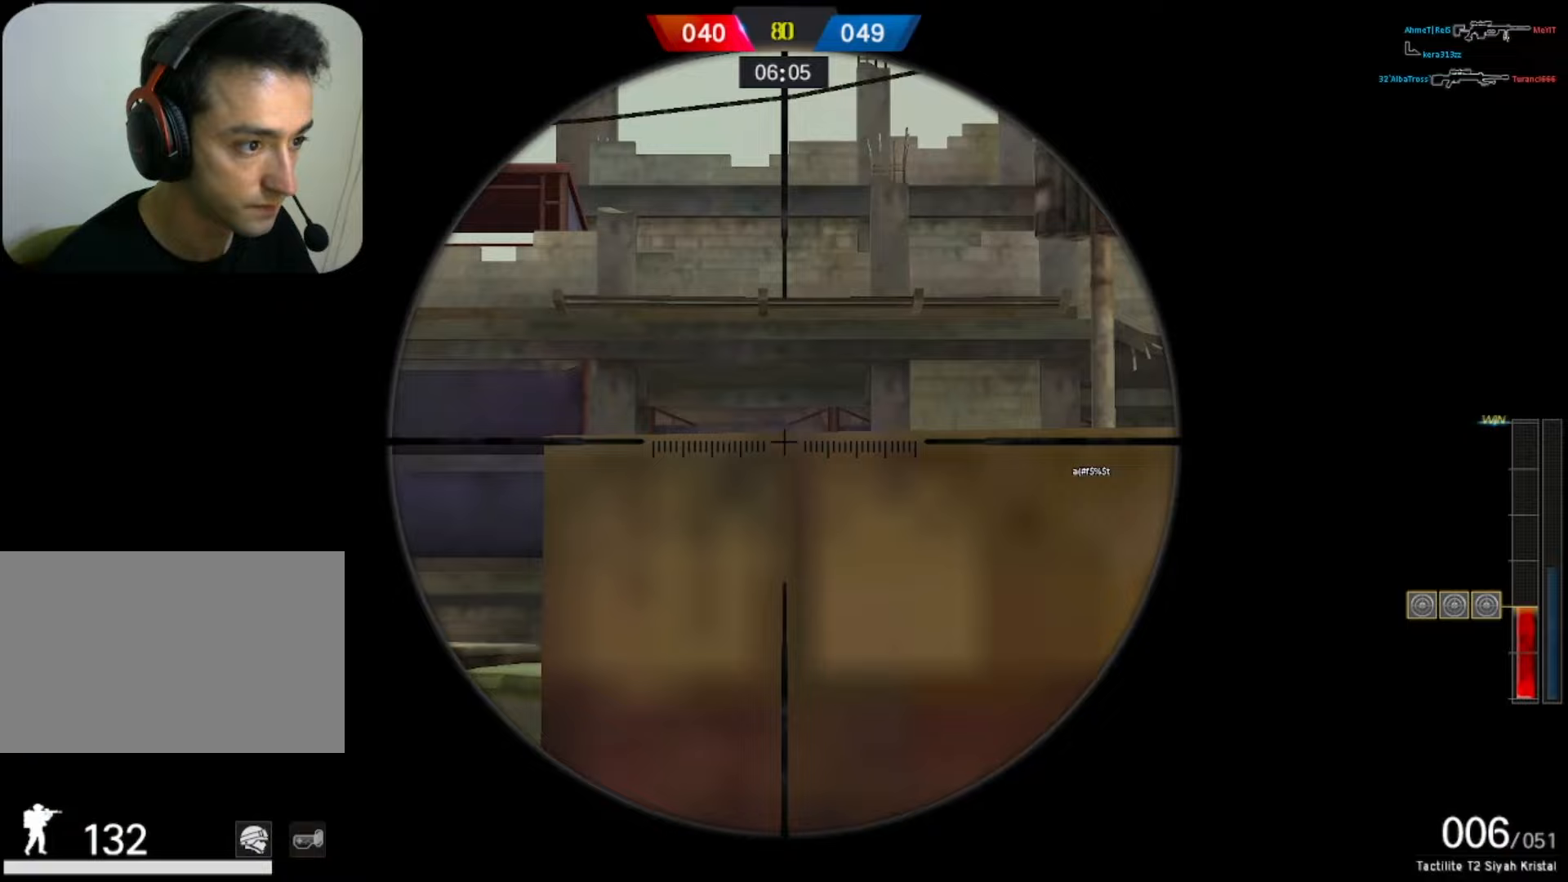
{"keys": [], "mouse": [], "events": [[183, "a", "up"], [217, "s", "up"]]}
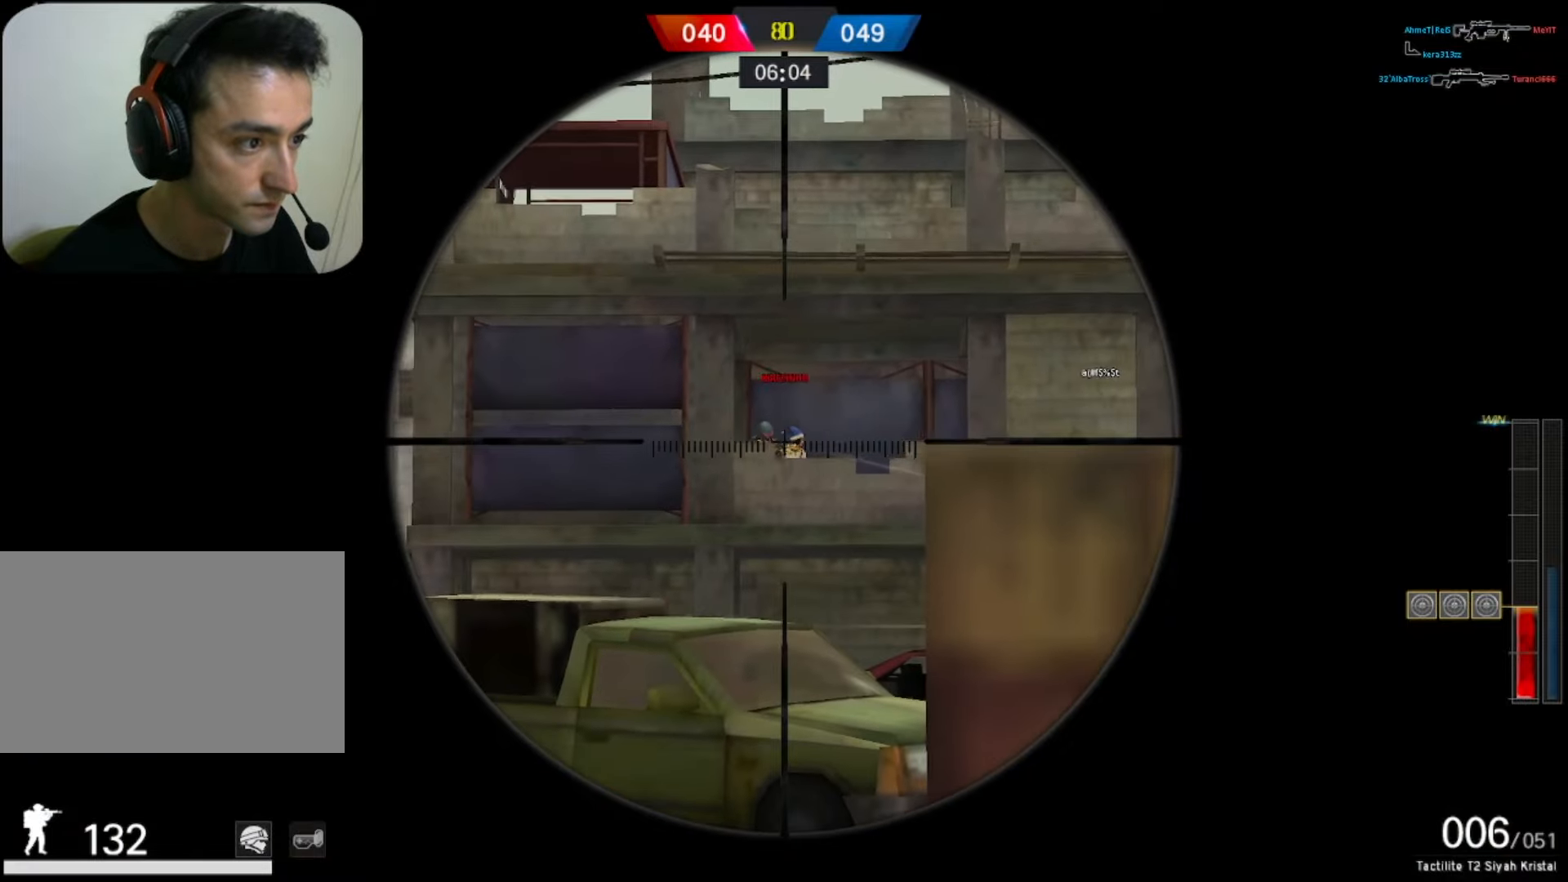
{"keys": ["a", "s"], "mouse": [], "events": [[50, "mouse_left", "down"], [100, "d", "down"], [150, "q", "down"], [200, "mouse_left", "up"], [333, "q", "up"], [383, "a", "down"], [433, "s", "down"], [483, "d", "up"]]}
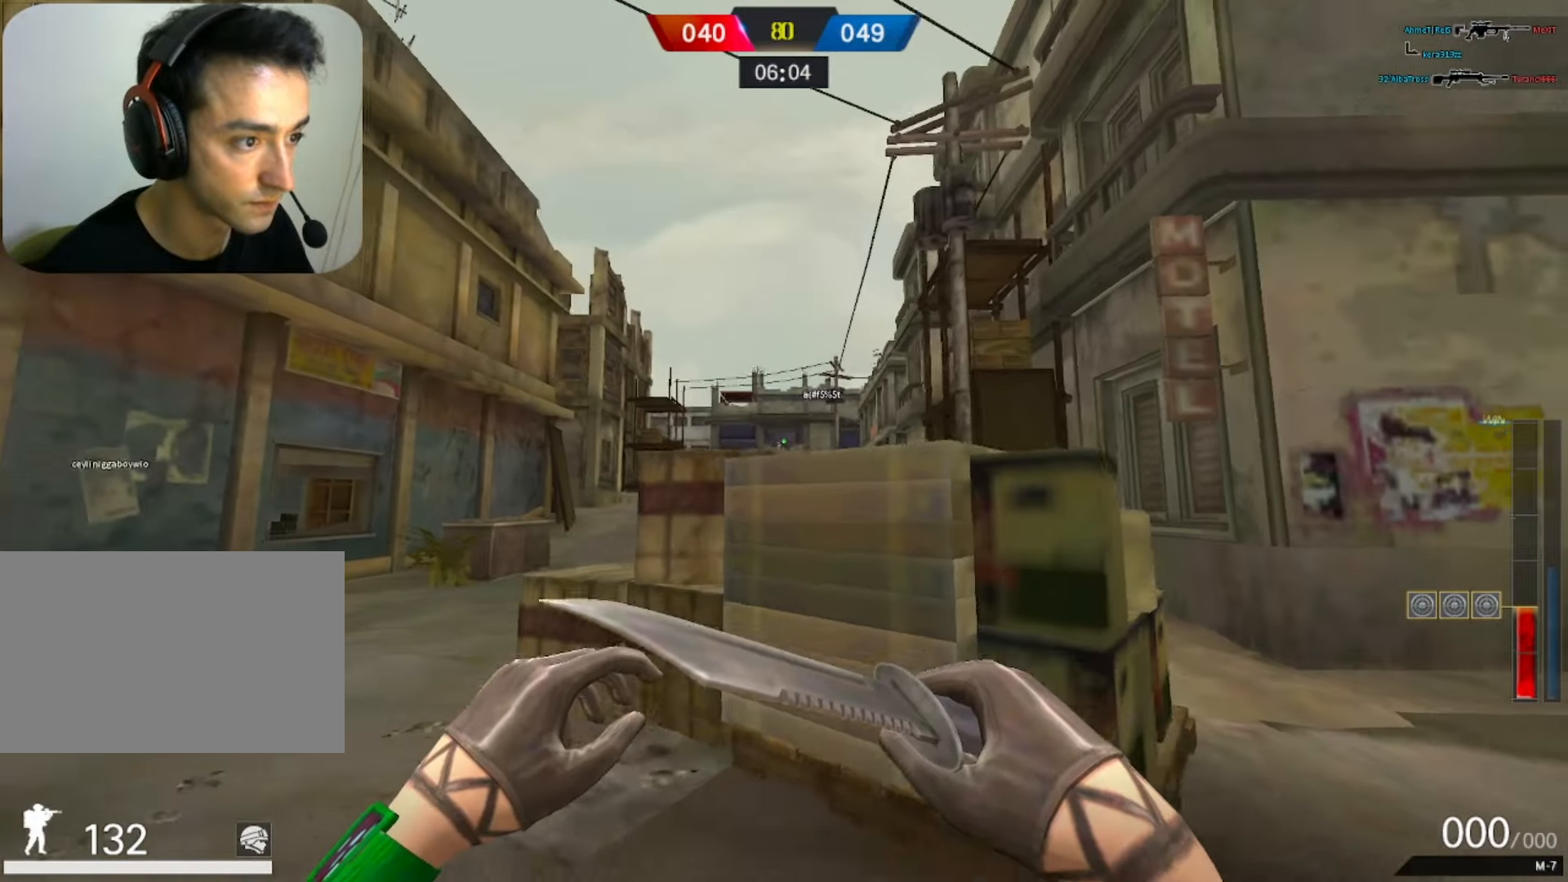
{"keys": ["w"], "mouse": [], "events": [[17, "d", "down"], [117, "a", "up"], [117, "s", "up"], [250, "mouse_right", "down"], [367, "d", "up"], [367, "q", "down"], [367, "w", "down"], [400, "mouse_right", "up"], [433, "q", "up"]]}
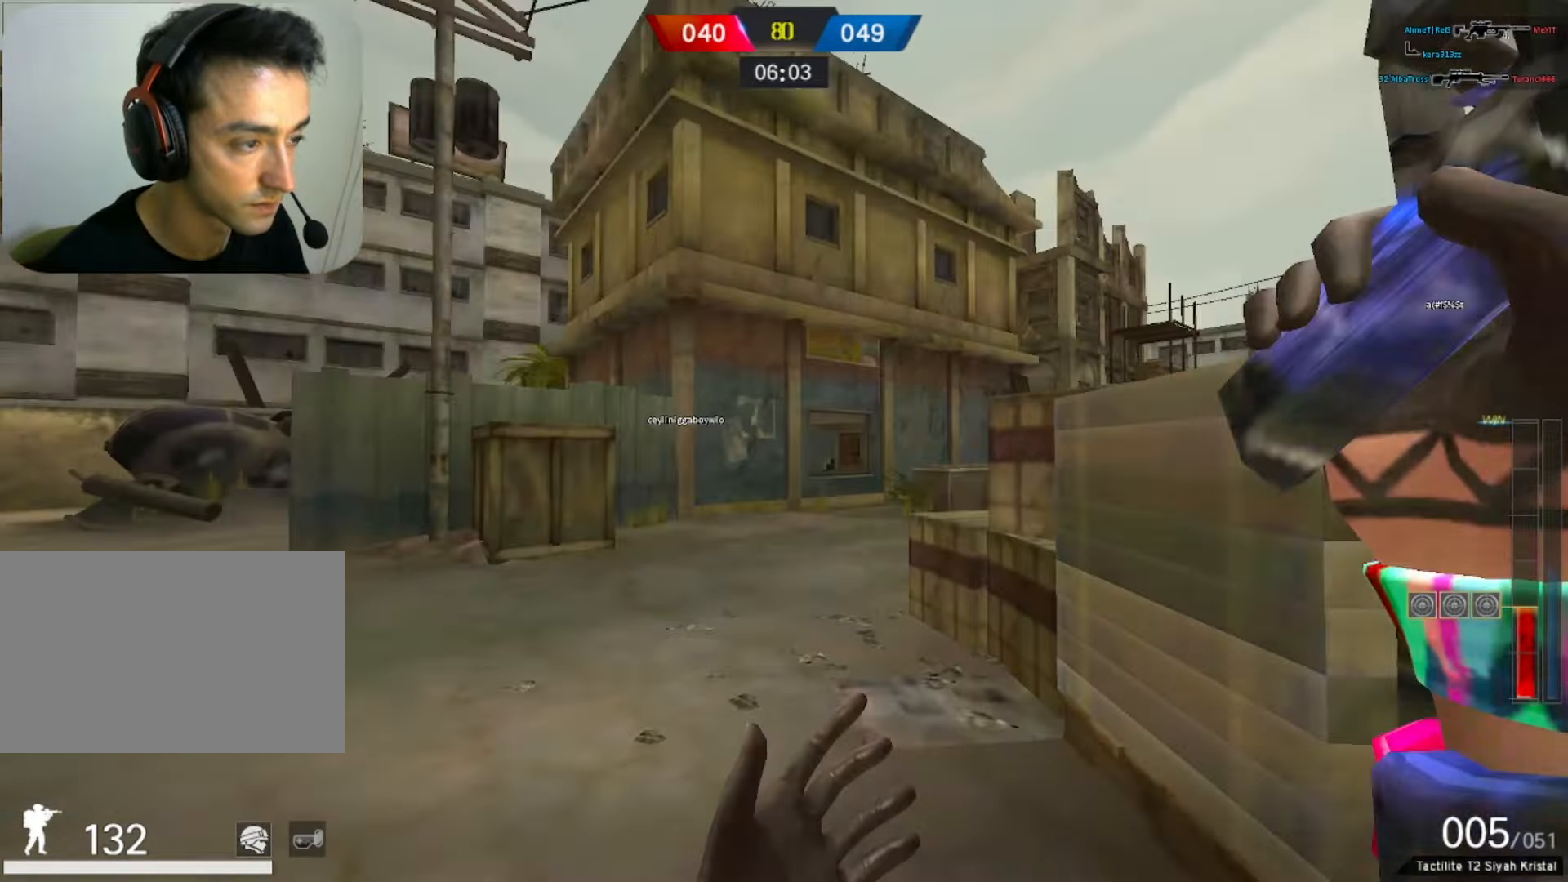
{"keys": ["a"], "mouse": [], "events": [[133, "a", "down"], [133, "w", "up"], [367, "a", "up"], [367, "d", "down"], [417, "s", "down"], [500, "a", "down"], [500, "d", "up"], [500, "s", "up"]]}
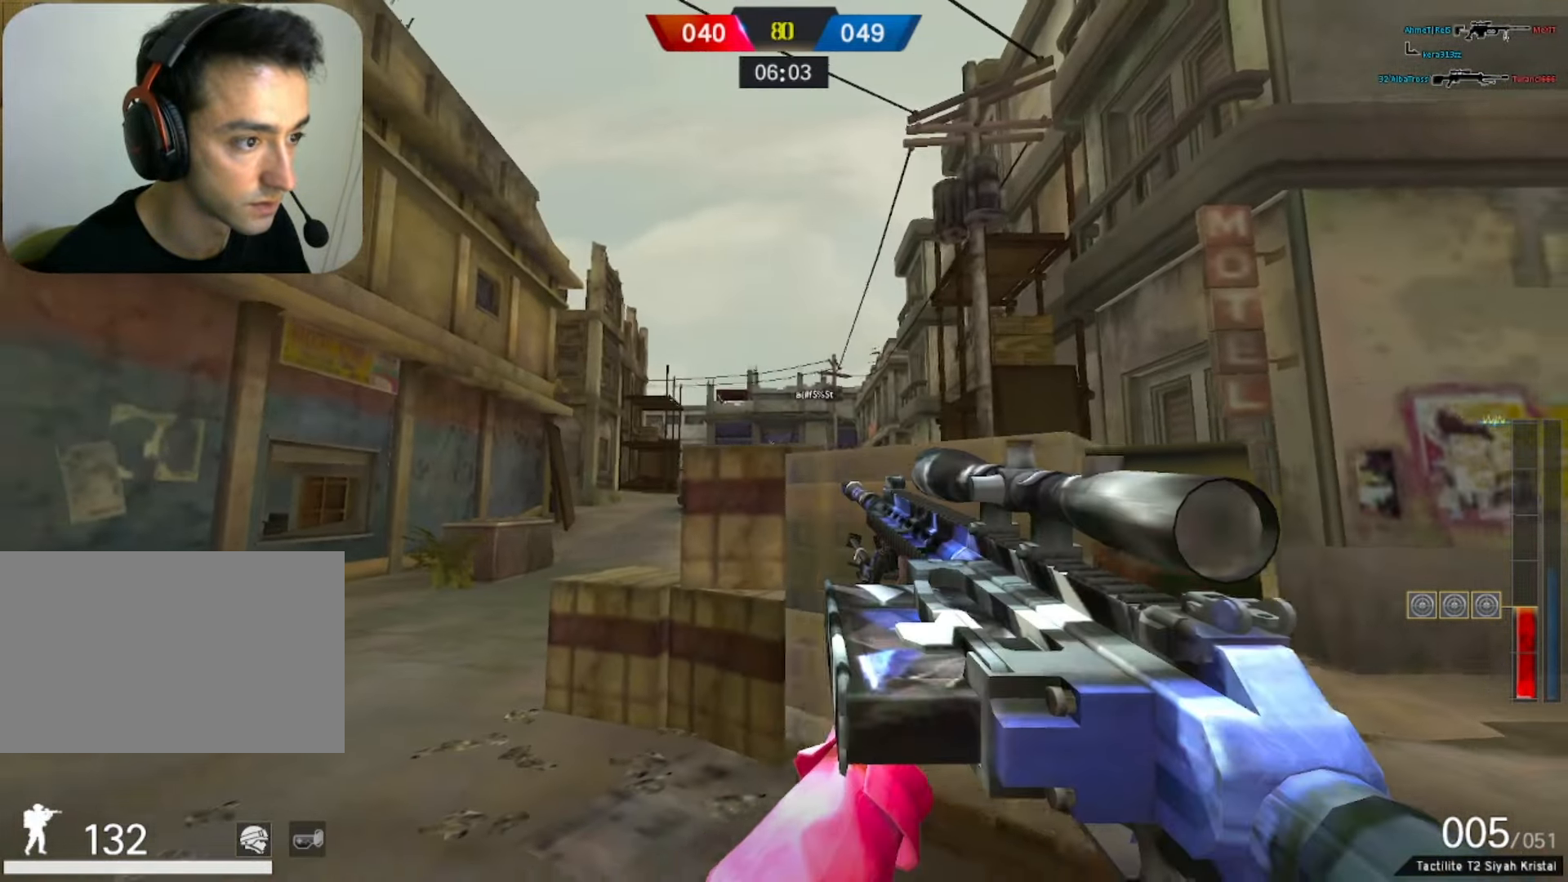
{"keys": [], "mouse": [], "events": [[100, "mouse_right", "down"], [183, "mouse_right", "up"], [233, "a", "up"]]}
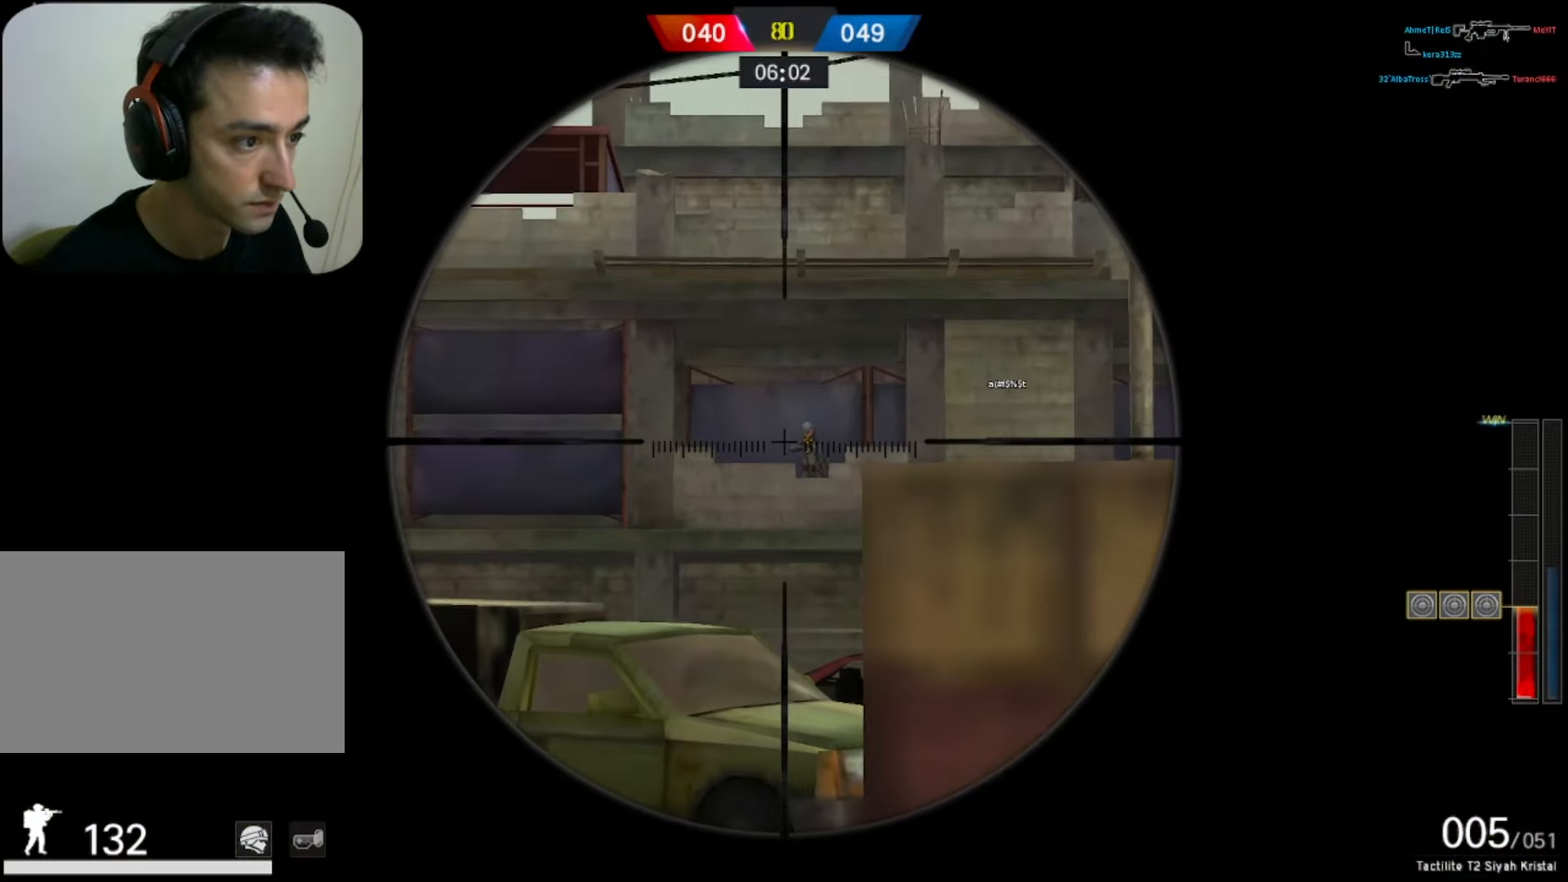
{"keys": ["a", "d"], "mouse": [], "events": [[67, "mouse_left", "down"], [167, "d", "down"], [217, "q", "down"], [250, "mouse_left", "up"], [250, "q", "up"], [300, "q", "down"], [450, "q", "up"], [500, "a", "down"]]}
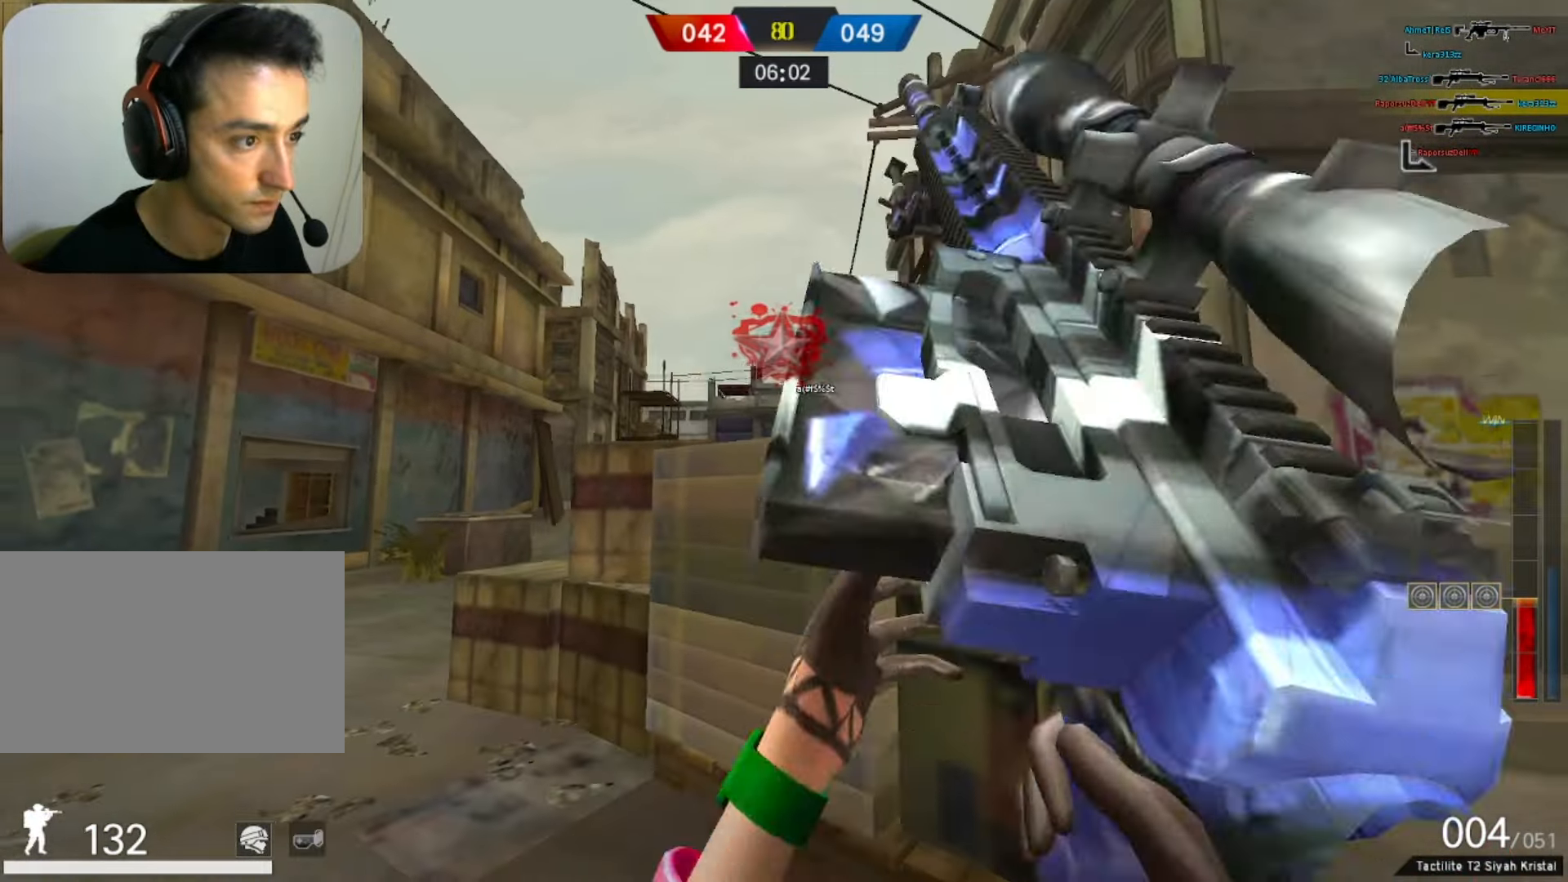
{"keys": ["a", "s"], "mouse": [], "events": [[33, "d", "up"], [83, "d", "down"], [133, "a", "up"], [283, "a", "down"], [417, "d", "up"], [450, "s", "down"]]}
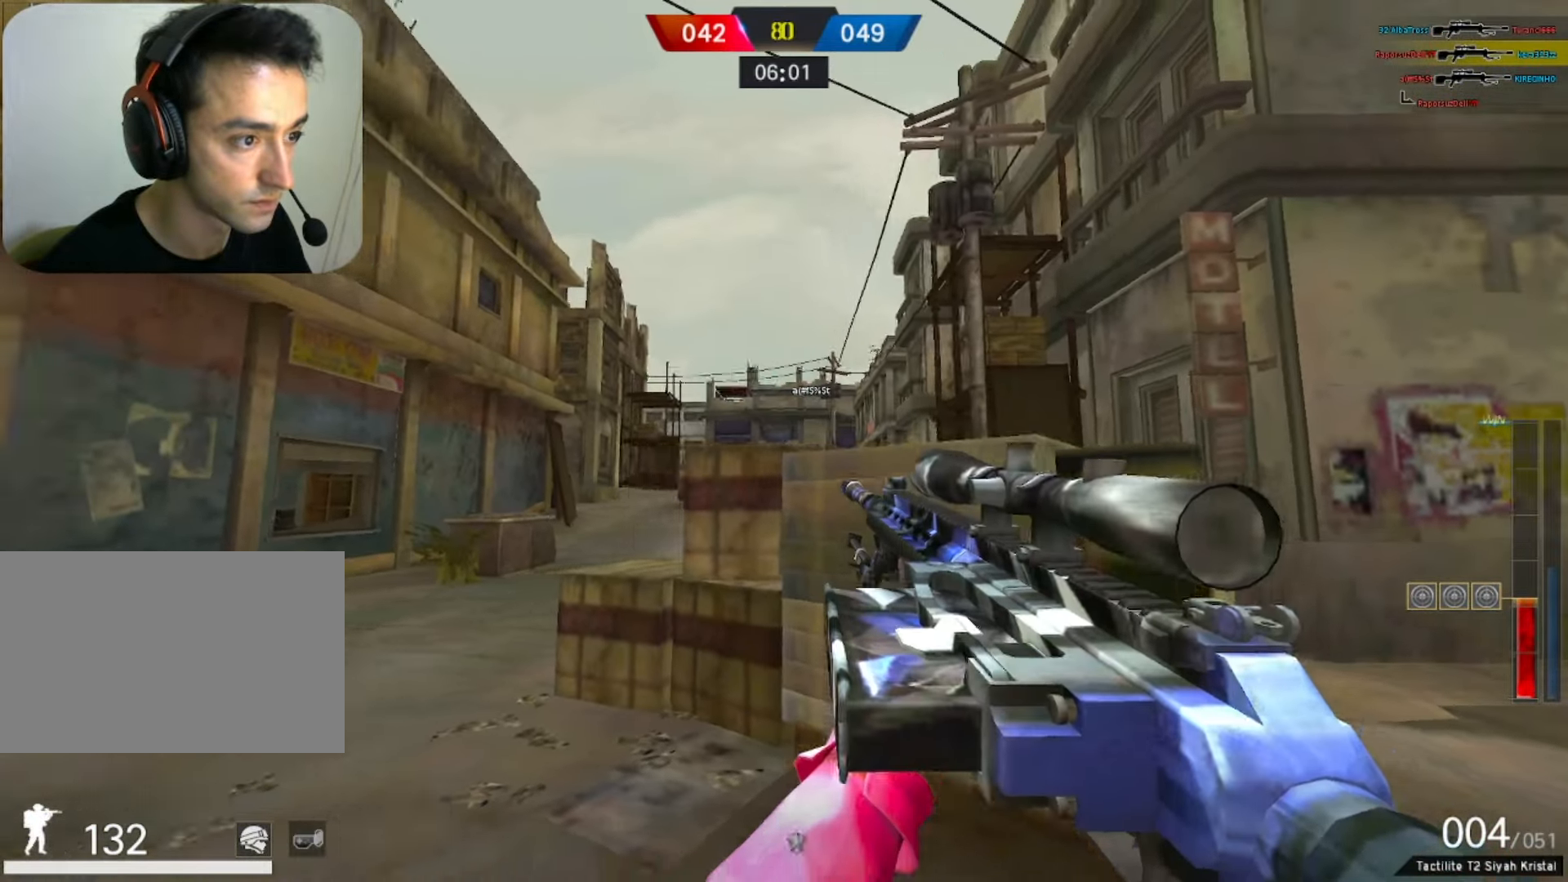
{"keys": ["q", "w"], "mouse": [], "events": [[50, "mouse_right", "down"], [100, "s", "up"], [150, "mouse_right", "up"], [283, "a", "up"], [283, "mouse_right", "down"], [333, "w", "down"], [417, "mouse_right", "up"], [417, "q", "down"]]}
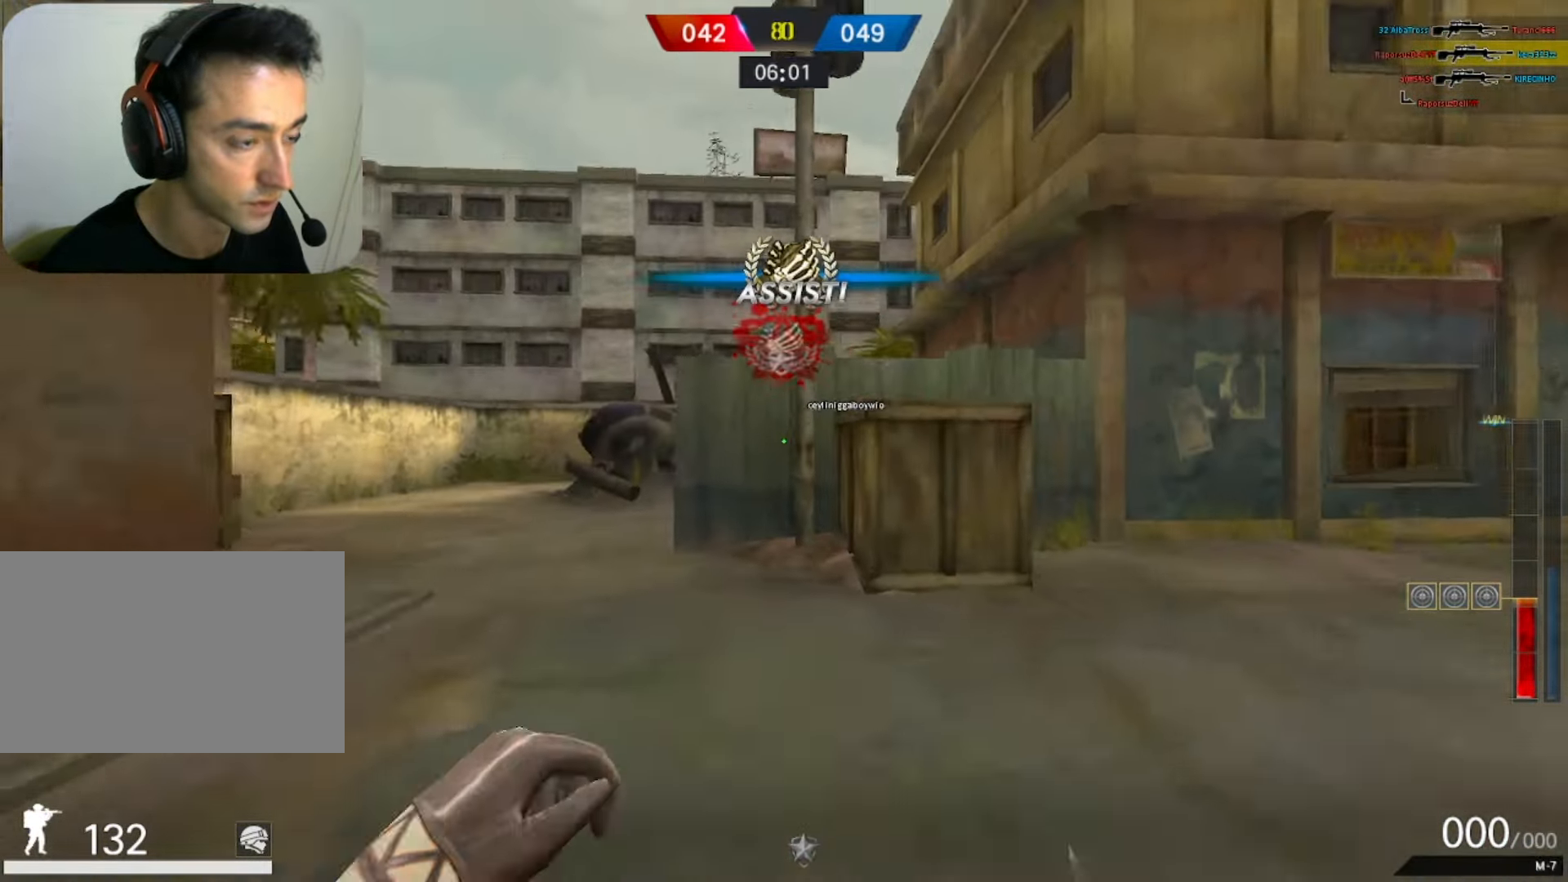
{"keys": [], "mouse": [], "events": [[67, "q", "up"], [167, "space", "down"], [217, "q", "down"], [300, "space", "up"], [300, "w", "up"], [350, "q", "up"]]}
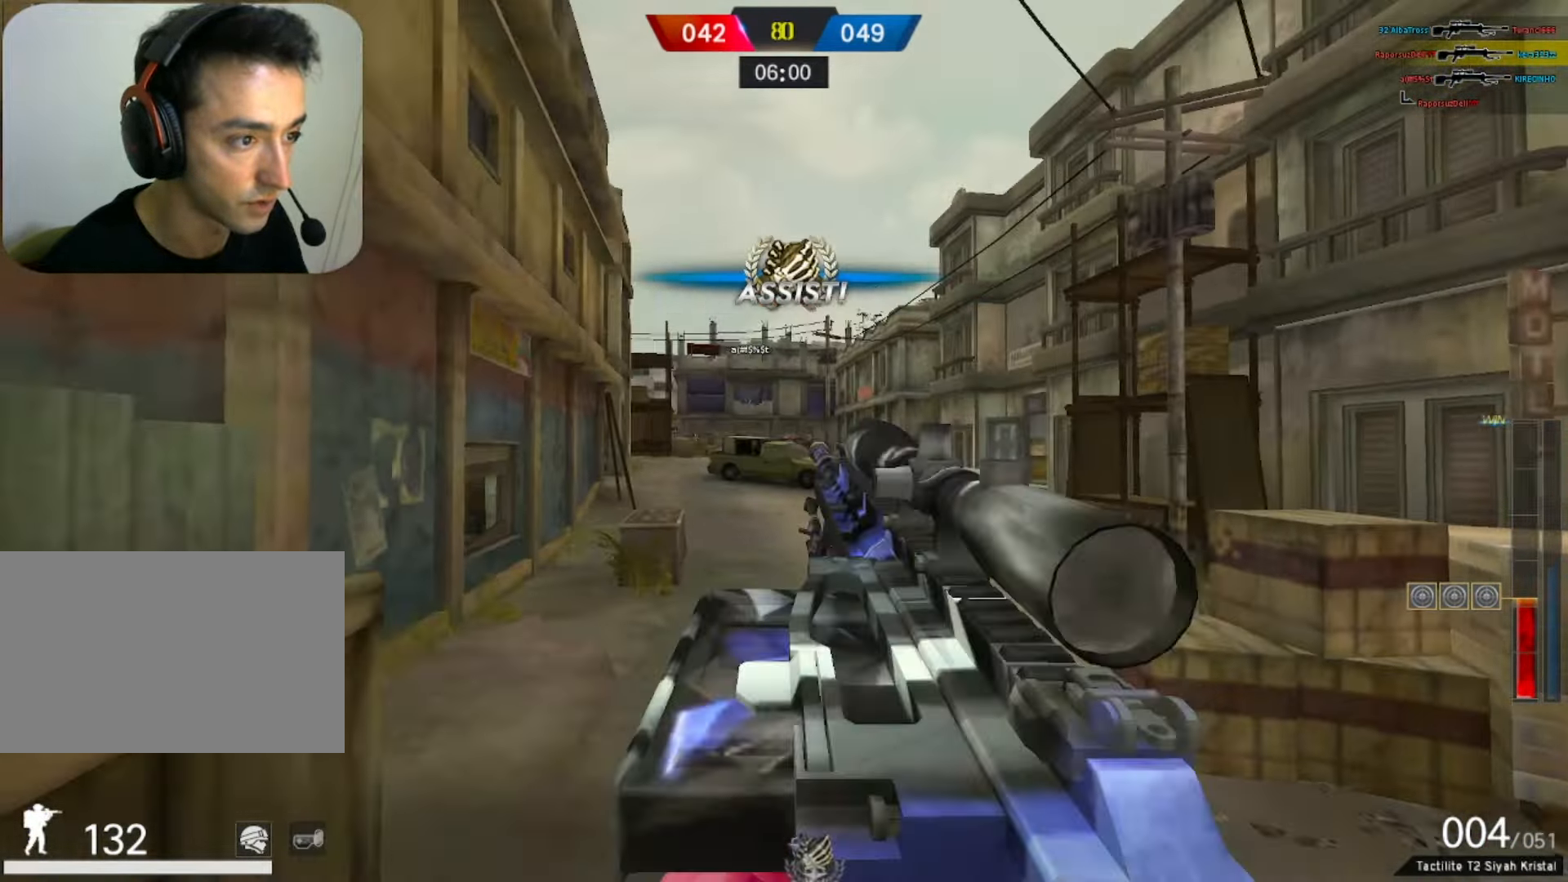
{"keys": ["d", "s"], "mouse": ["right"], "events": [[133, "d", "down"], [317, "s", "down"], [417, "mouse_right", "down"]]}
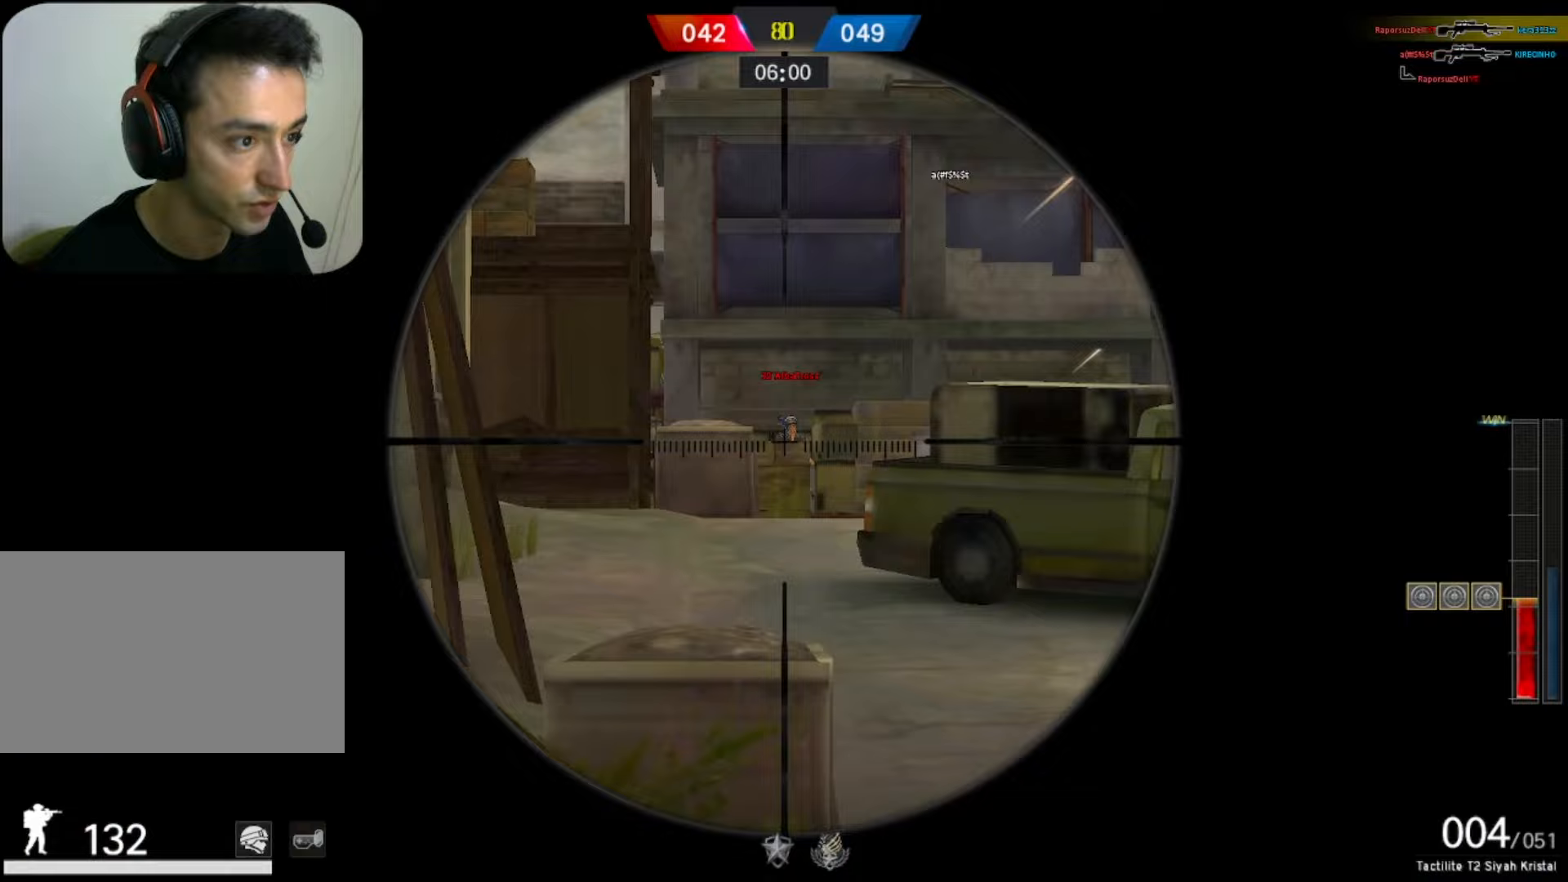
{"keys": ["d", "space"], "mouse": [], "events": [[50, "d", "up"], [50, "mouse_right", "up"], [100, "s", "up"], [333, "d", "down"], [333, "mouse_left", "down"], [383, "q", "down"], [417, "space", "down"], [467, "mouse_left", "up"], [467, "q", "up"]]}
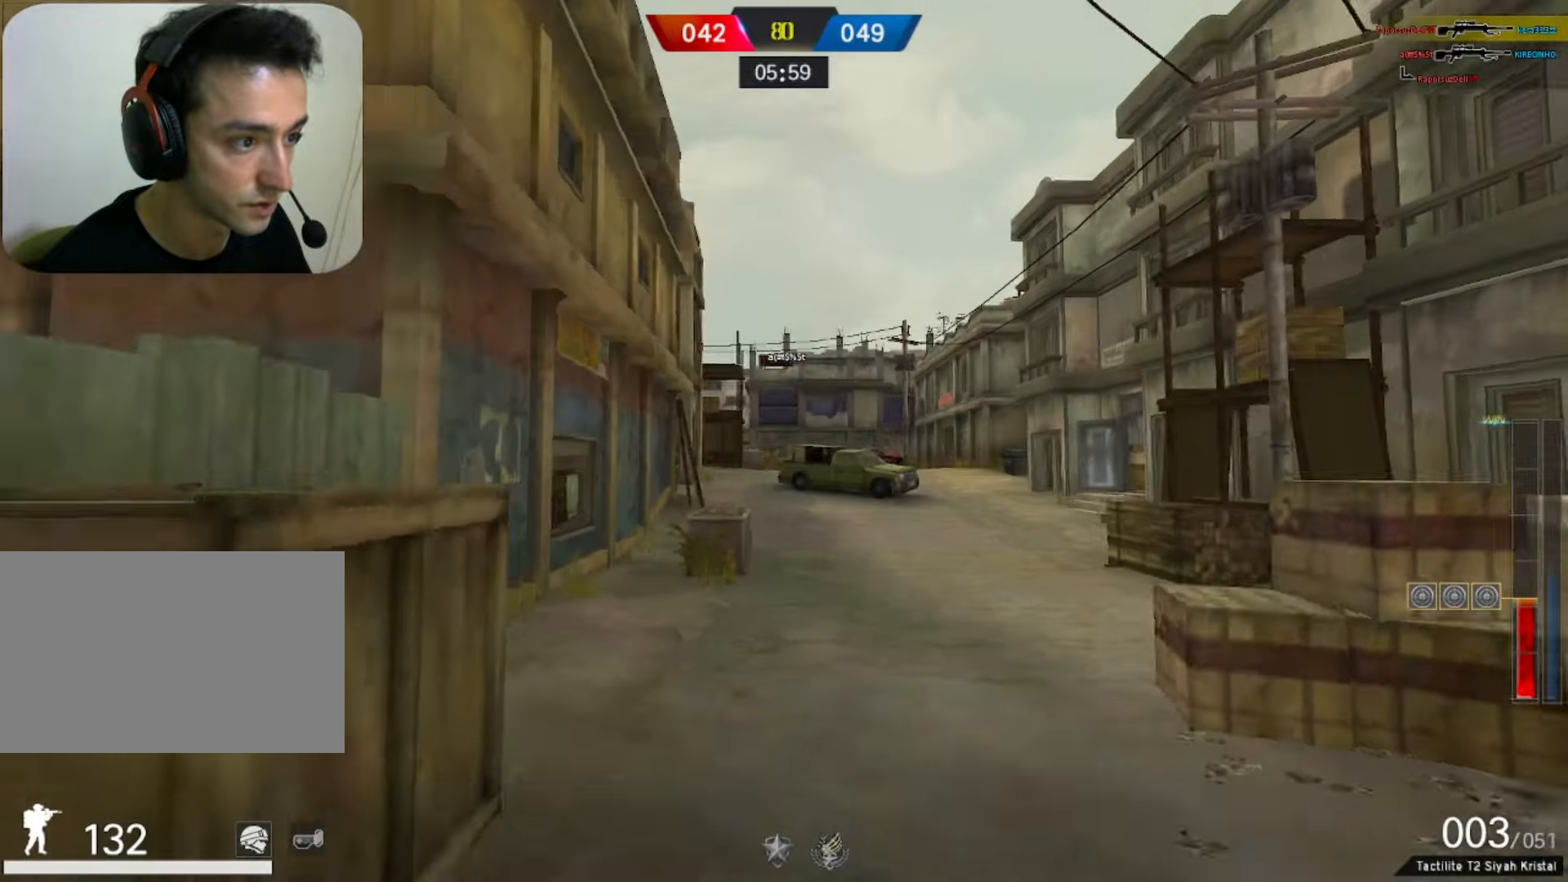
{"keys": ["a", "d"], "mouse": [], "events": [[17, "q", "down"], [67, "space", "up"], [167, "q", "up"], [500, "a", "down"]]}
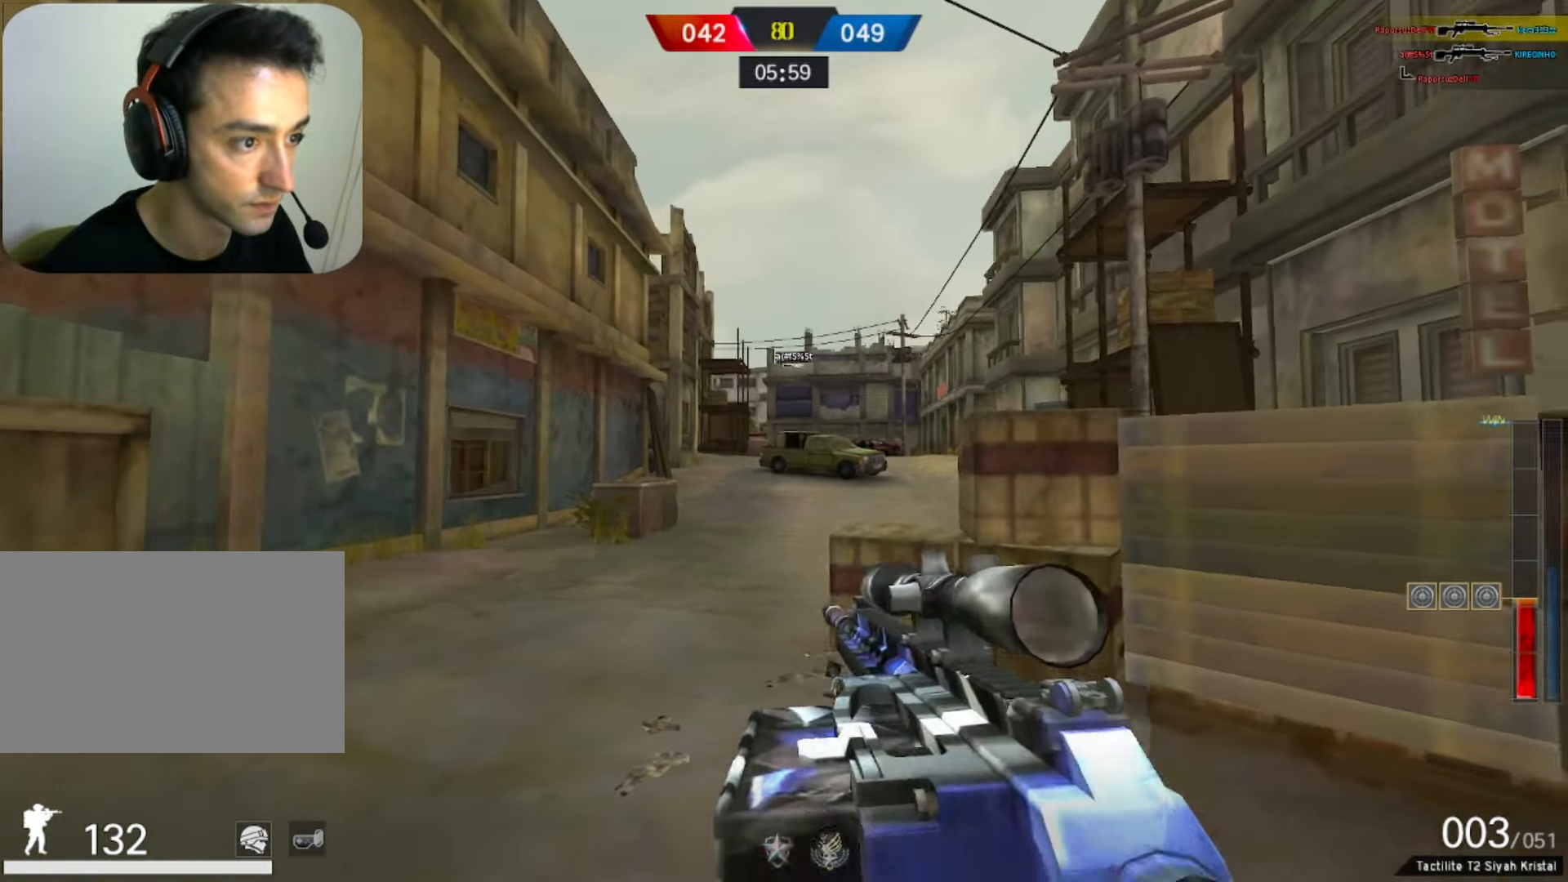
{"keys": ["a", "w"], "mouse": [], "events": [[133, "a", "up"], [217, "a", "down"], [217, "d", "up"], [217, "mouse_right", "down"], [367, "mouse_right", "up"], [417, "w", "down"]]}
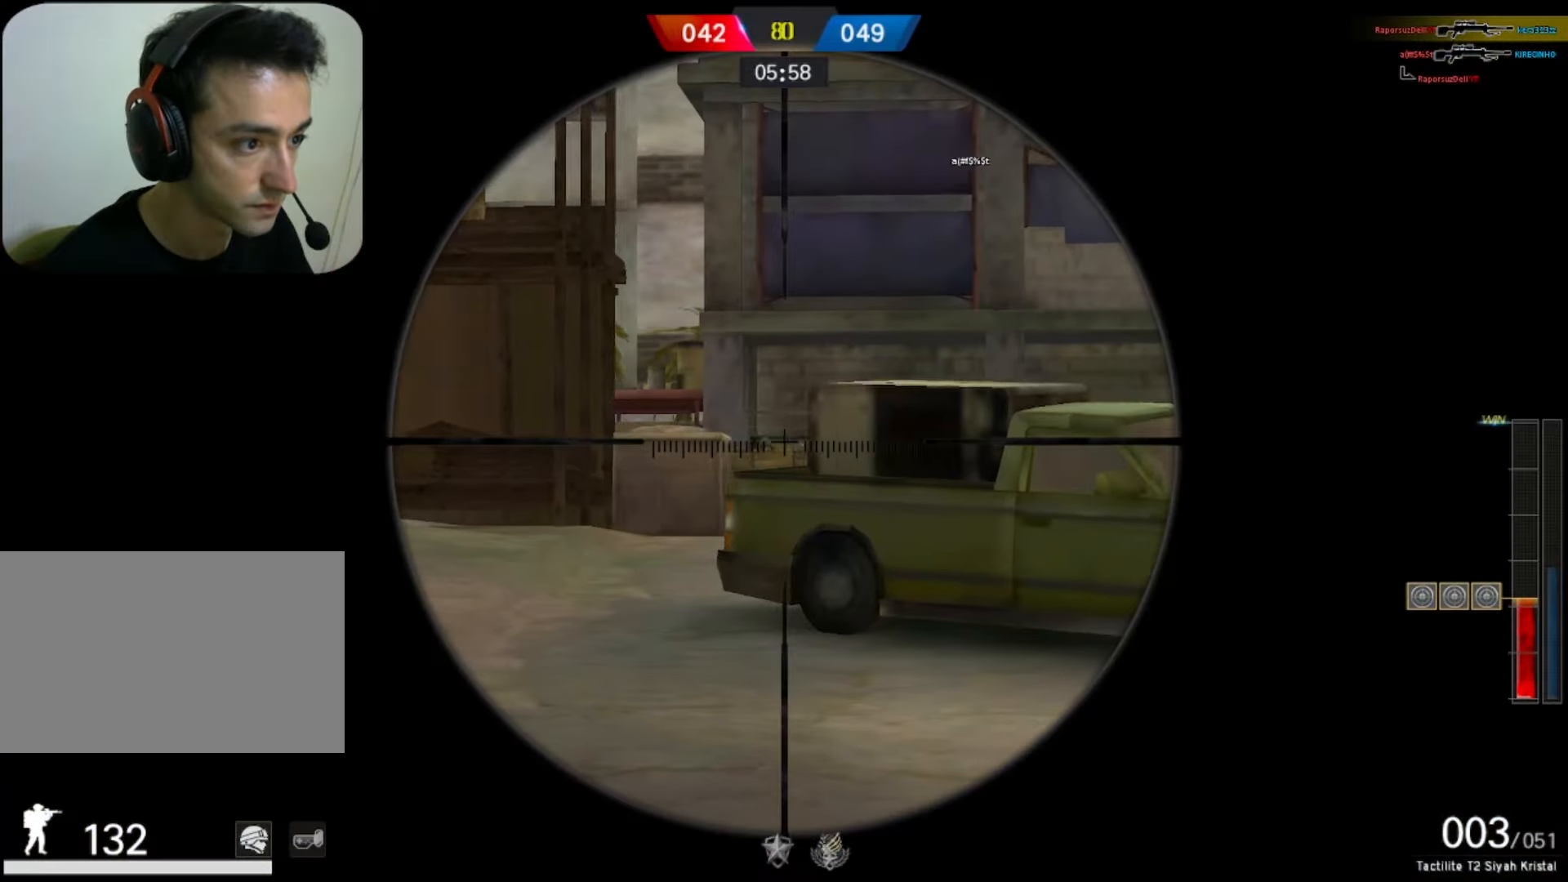
{"keys": ["d", "q"], "mouse": [], "events": [[50, "w", "up"], [100, "a", "up"], [283, "mouse_left", "down"], [333, "d", "down"], [333, "q", "down"], [433, "mouse_left", "up"], [433, "q", "up"], [483, "q", "down"]]}
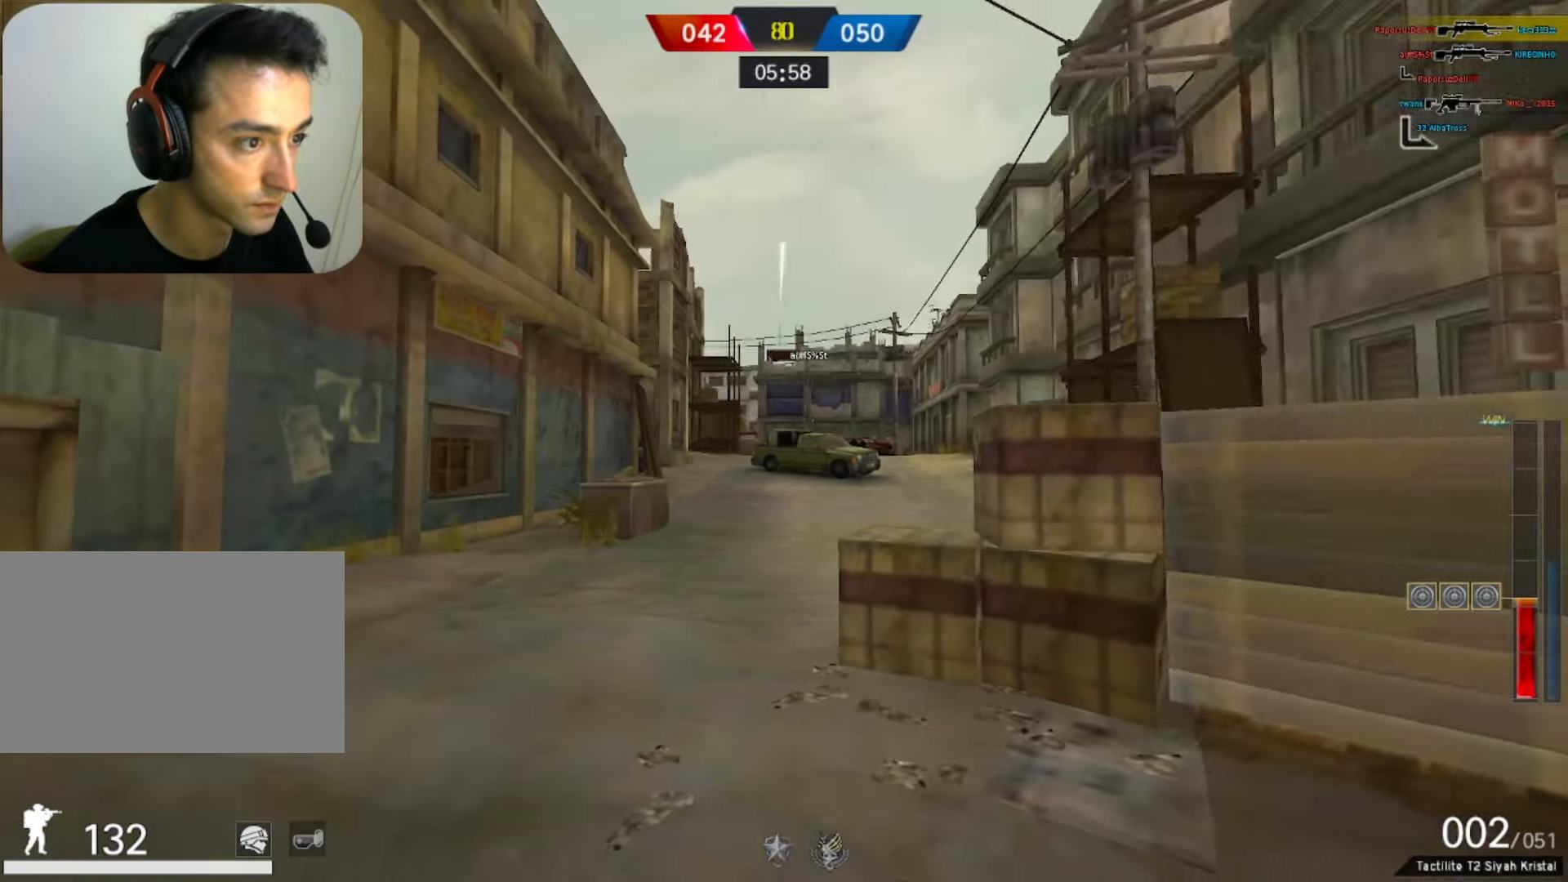
{"keys": ["a"], "mouse": [], "events": [[67, "d", "up"], [67, "q", "up"], [167, "a", "down"], [267, "a", "up"], [267, "d", "down"], [433, "a", "down"], [483, "d", "up"]]}
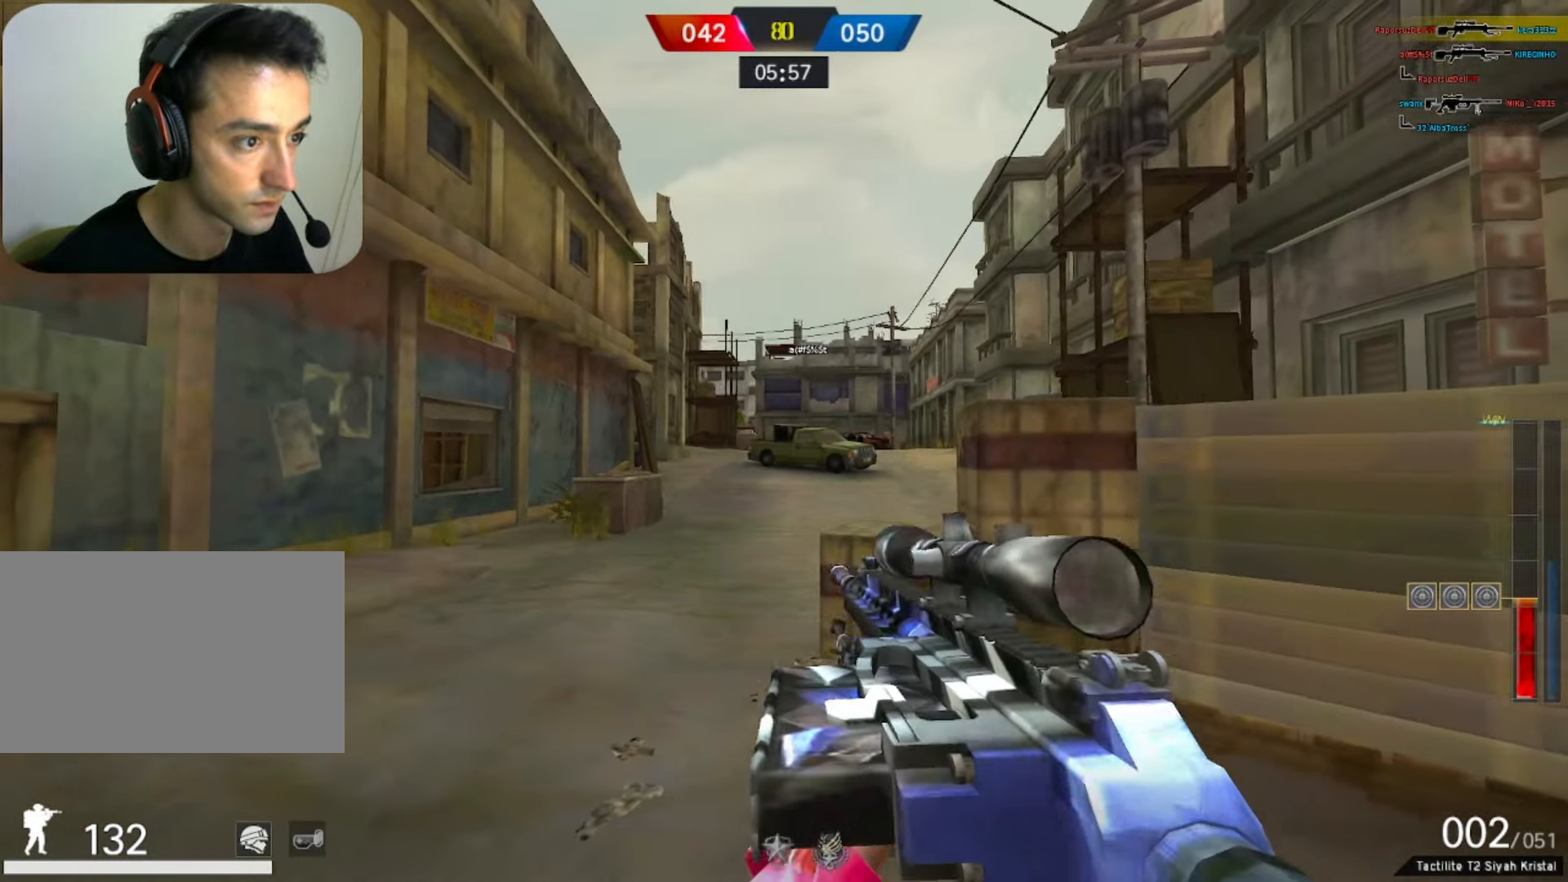
{"keys": [], "mouse": [], "events": [[233, "mouse_right", "down"], [367, "mouse_right", "up"], [417, "a", "up"]]}
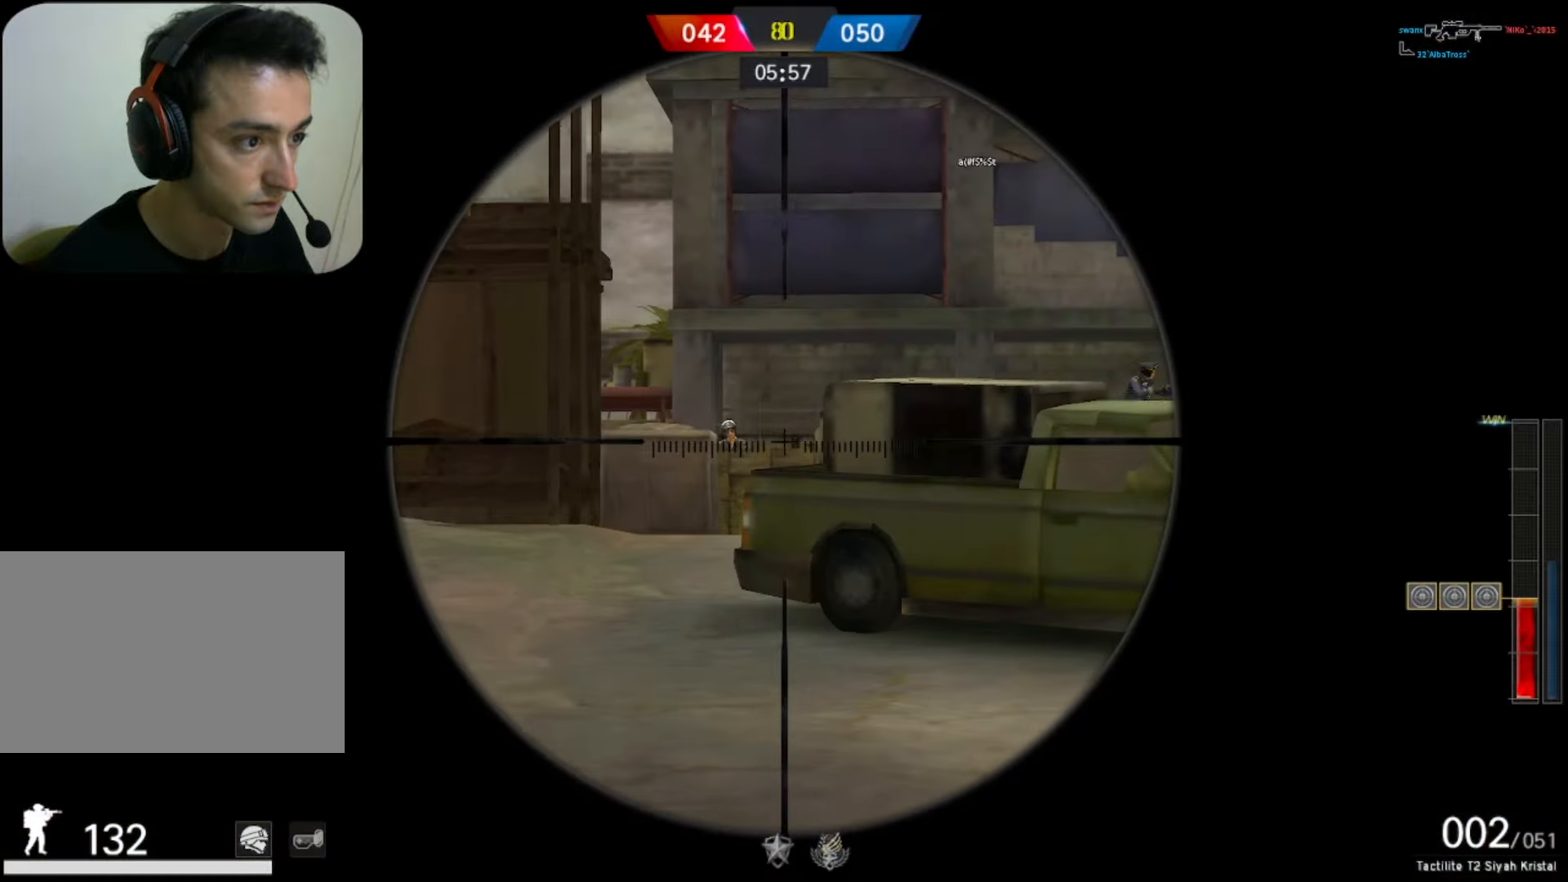
{"keys": [], "mouse": [], "events": [[67, "mouse_left", "down"], [100, "d", "down"], [150, "q", "down"], [183, "q", "up"], [233, "mouse_left", "up"], [233, "space", "down"], [283, "q", "down"], [333, "space", "up"], [433, "d", "up"], [433, "q", "up"]]}
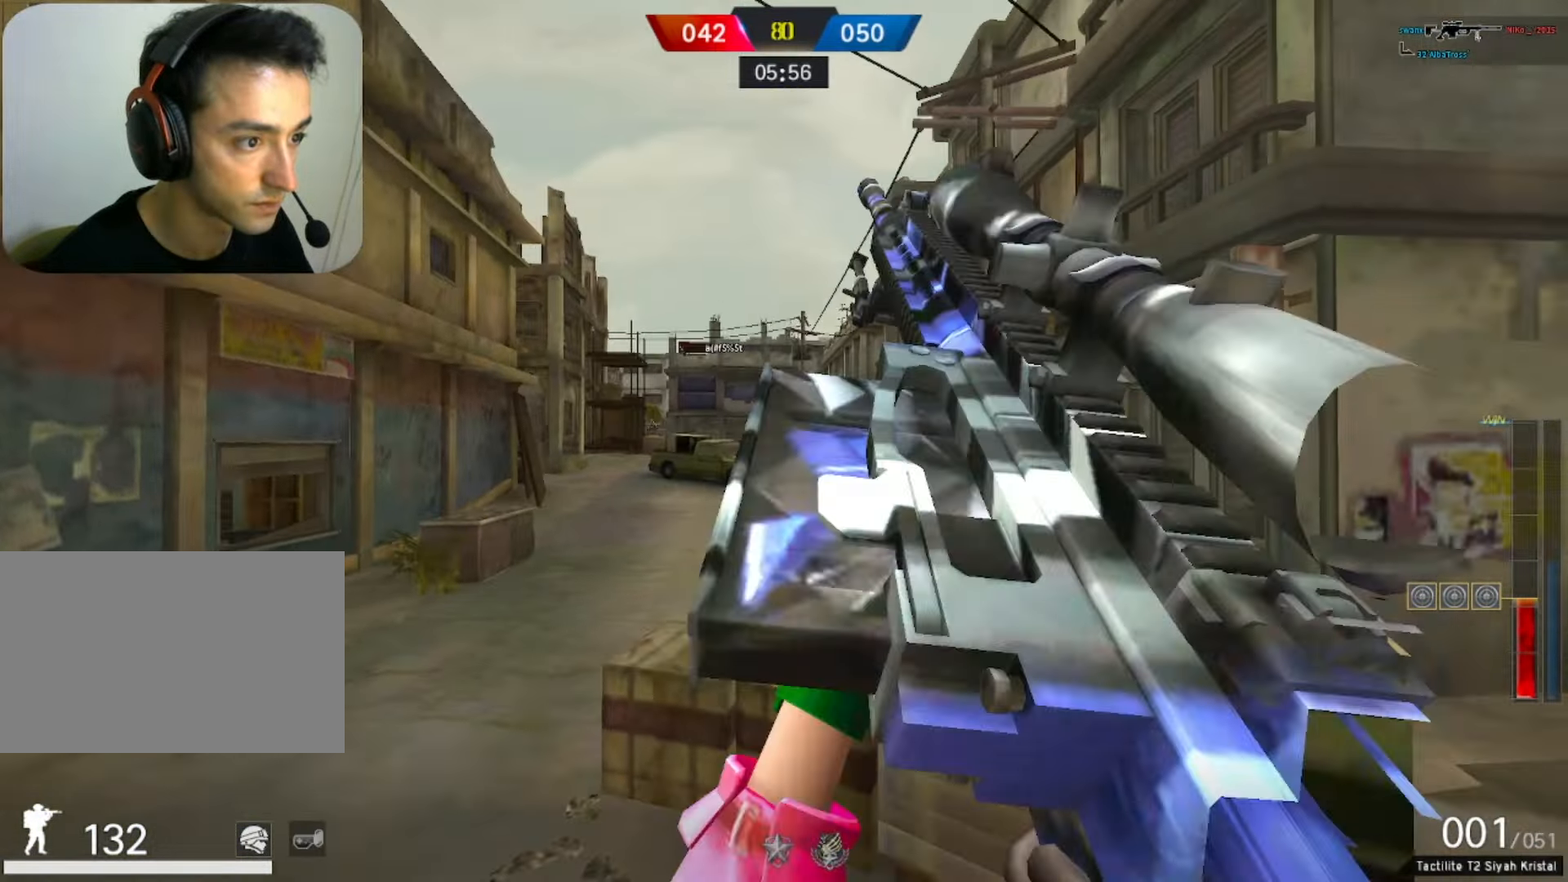
{"keys": ["d", "w"], "mouse": ["right"], "events": [[167, "d", "down"], [500, "mouse_right", "down"], [500, "w", "down"]]}
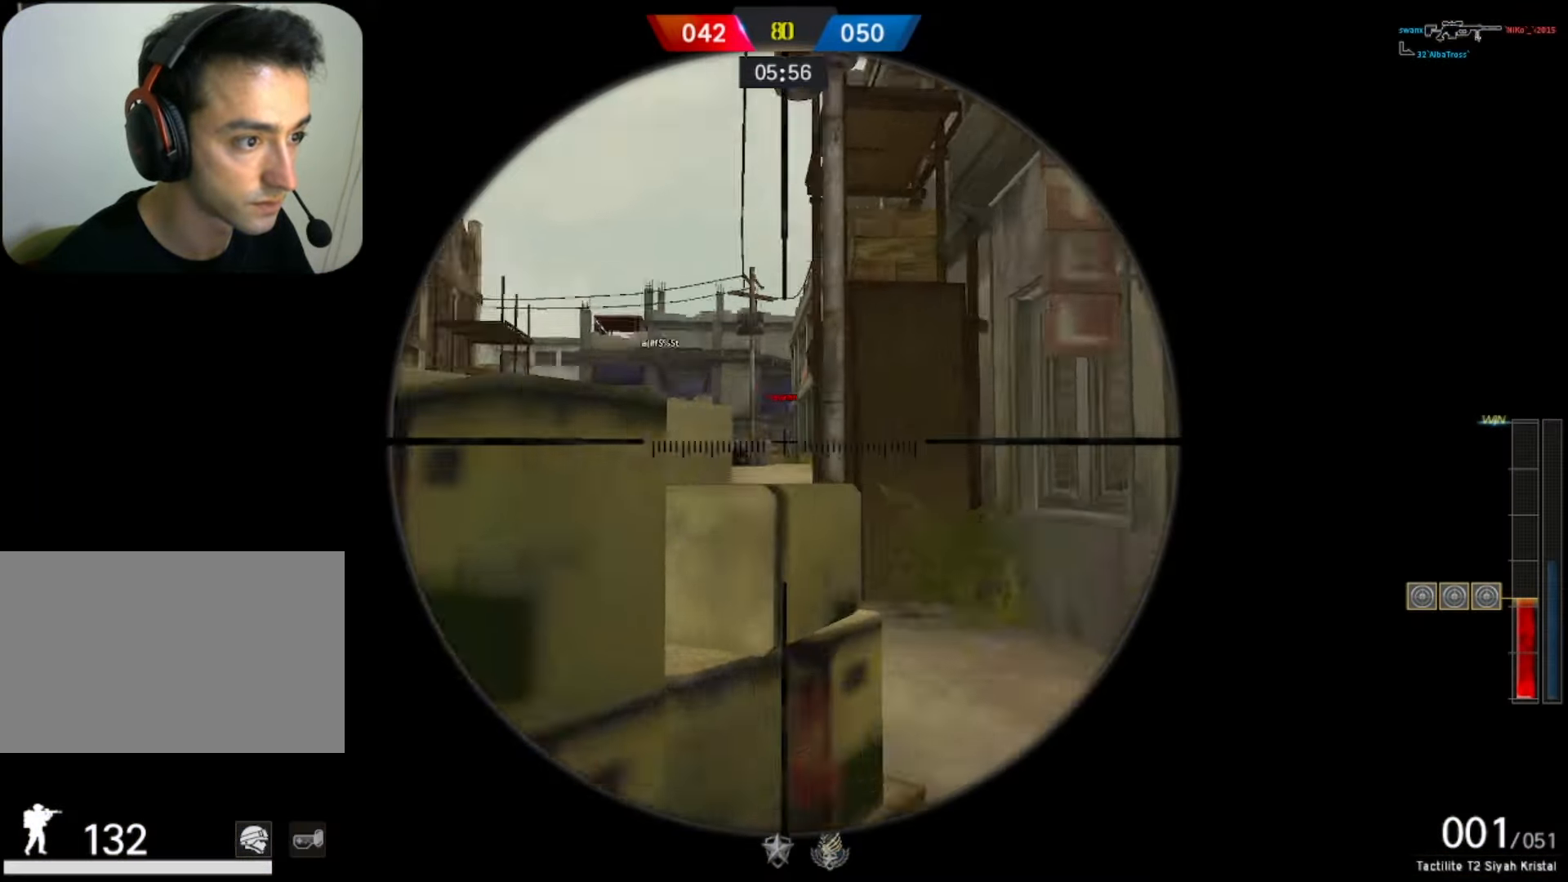
{"keys": ["a", "ctrl"], "mouse": [], "events": [[83, "d", "up"], [83, "mouse_left", "down"], [133, "mouse_right", "up"], [133, "w", "up"], [183, "mouse_right", "down"], [283, "a", "down"], [283, "mouse_right", "up"], [333, "mouse_left", "up"], [500, "ctrl", "down"]]}
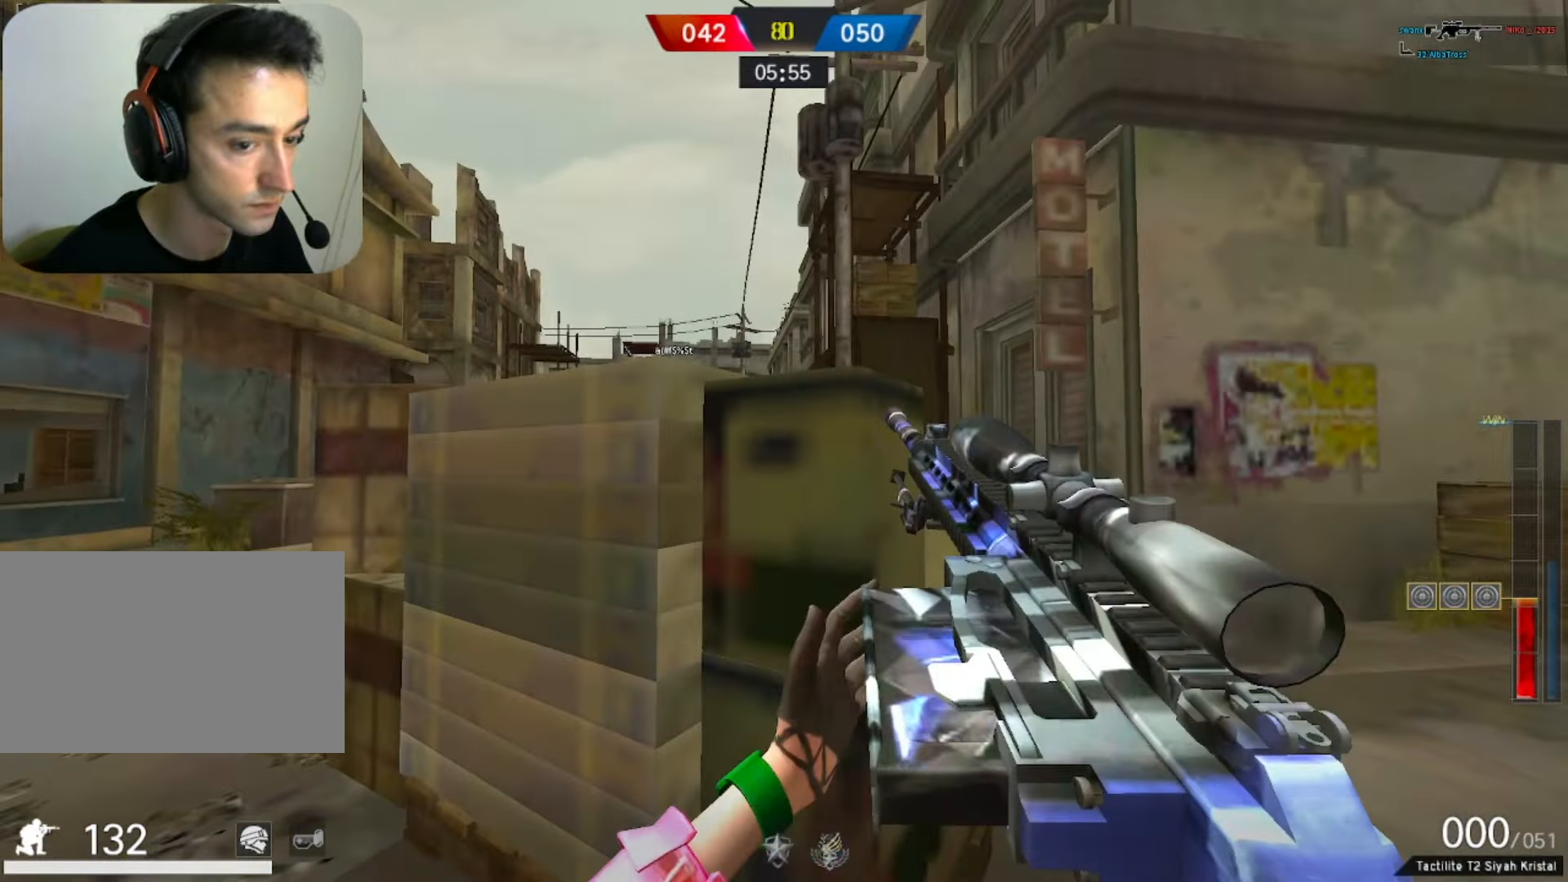
{"keys": ["ctrl"], "mouse": [], "events": [[283, "a", "up"]]}
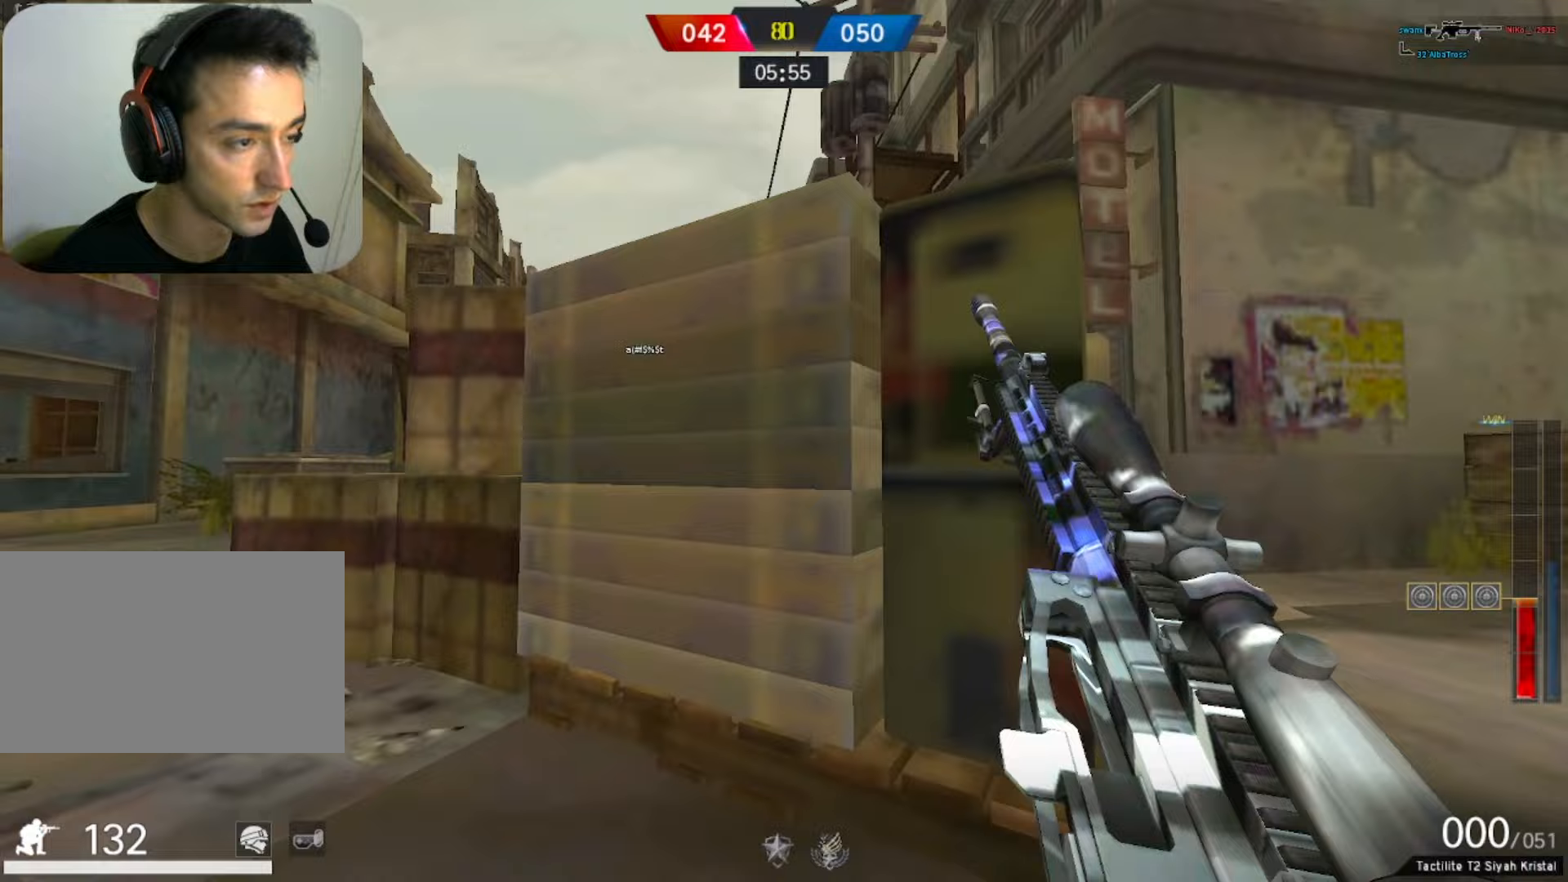
{"keys": ["a", "d"], "mouse": [], "events": [[167, "d", "down"], [217, "ctrl", "up"], [450, "a", "down"]]}
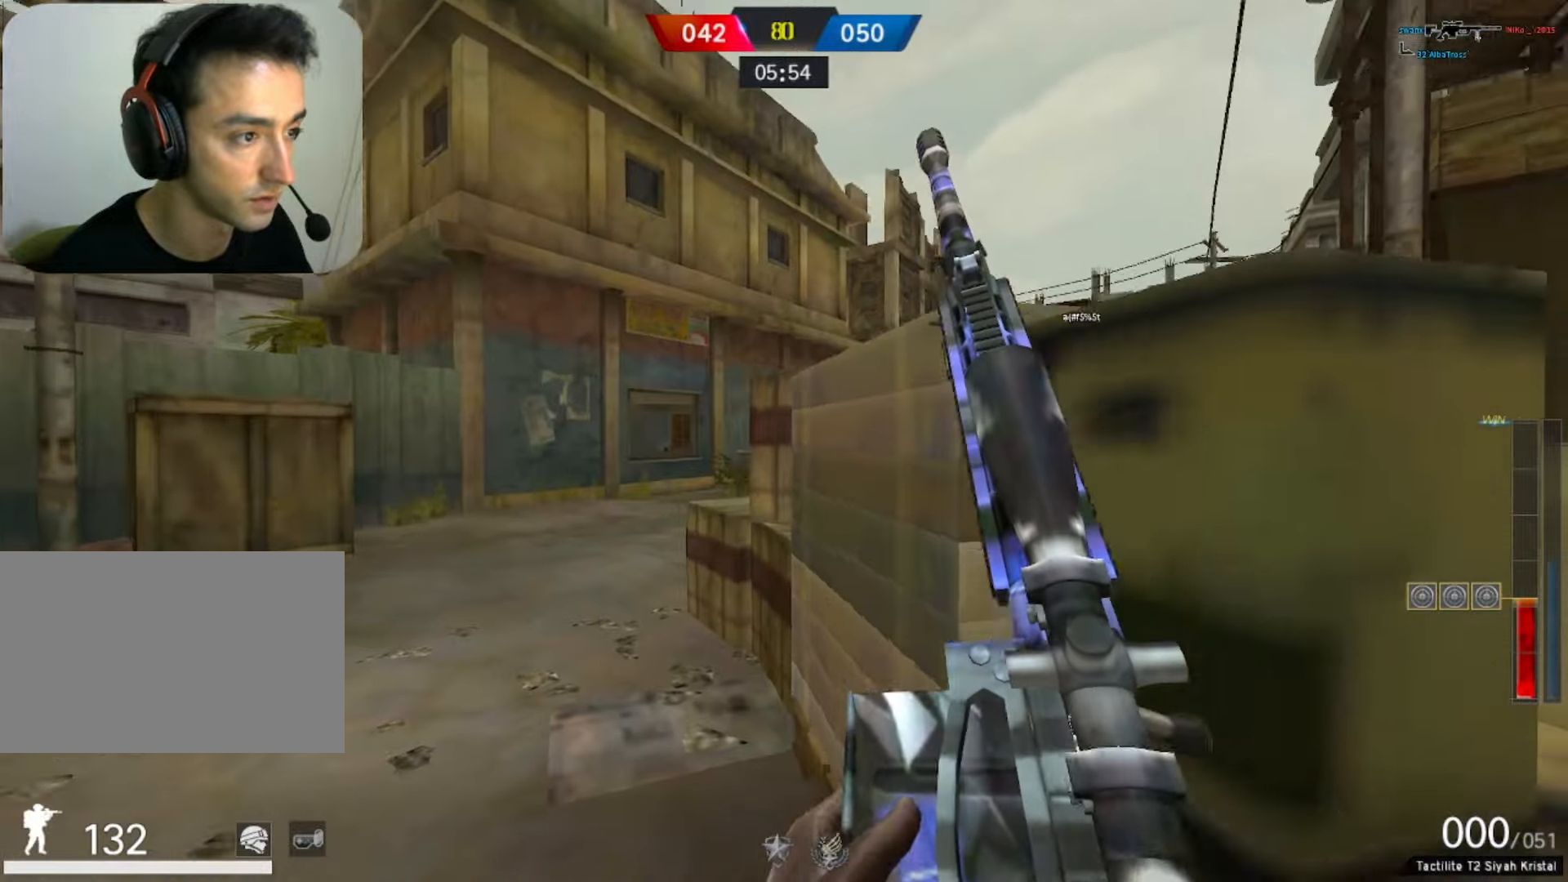
{"keys": ["d"], "mouse": [], "events": [[183, "s", "down"], [317, "a", "up"], [417, "s", "up"]]}
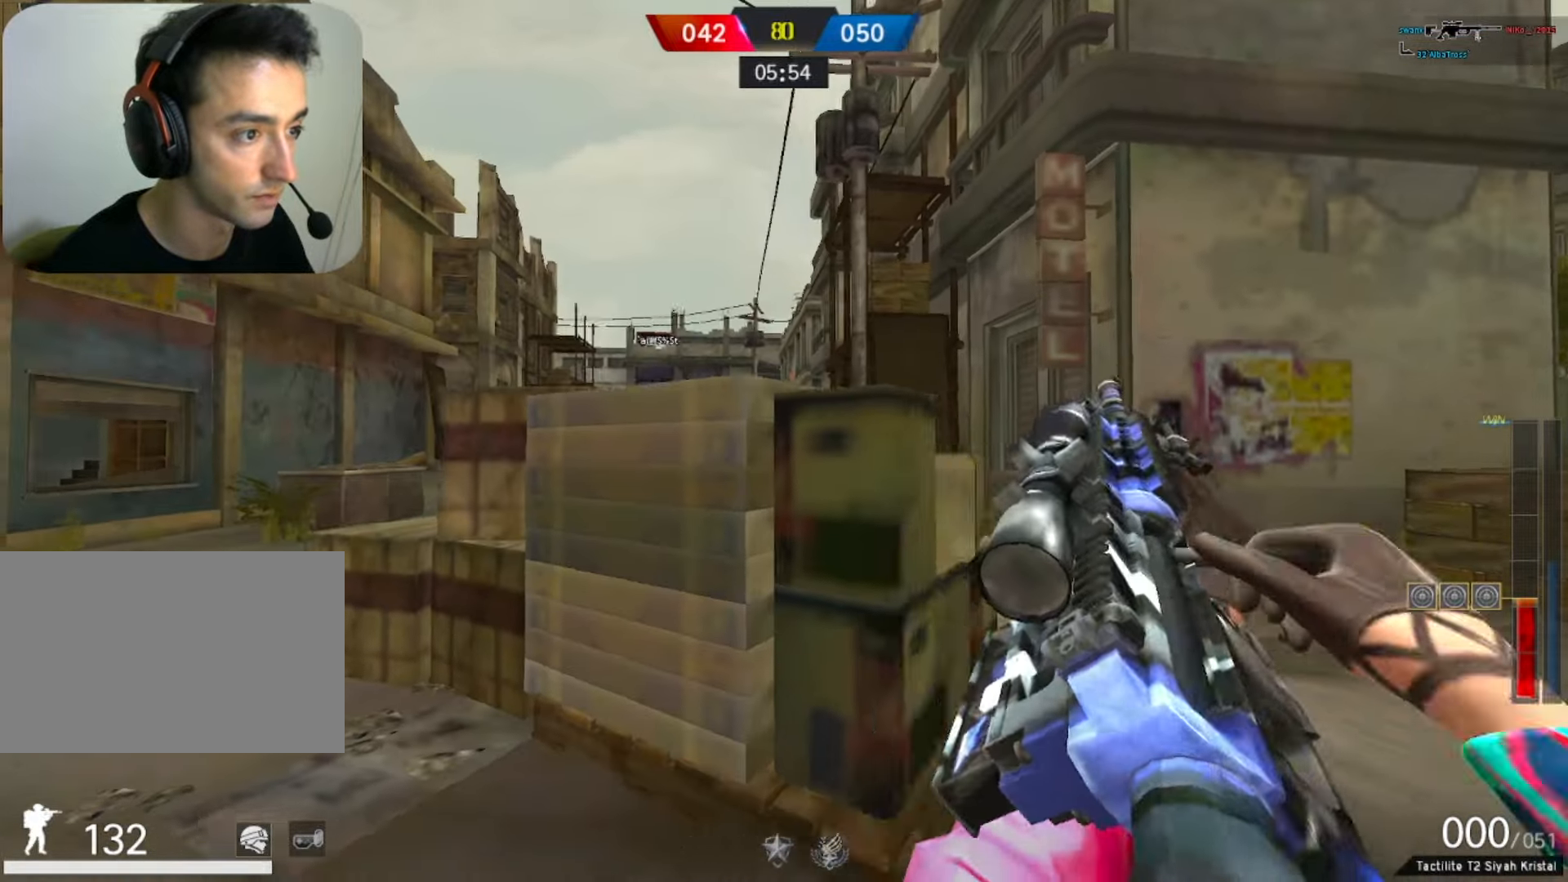
{"keys": ["a", "d"], "mouse": [], "events": [[17, "s", "down"], [50, "a", "down"], [200, "a", "up"], [200, "s", "up"], [250, "a", "down"]]}